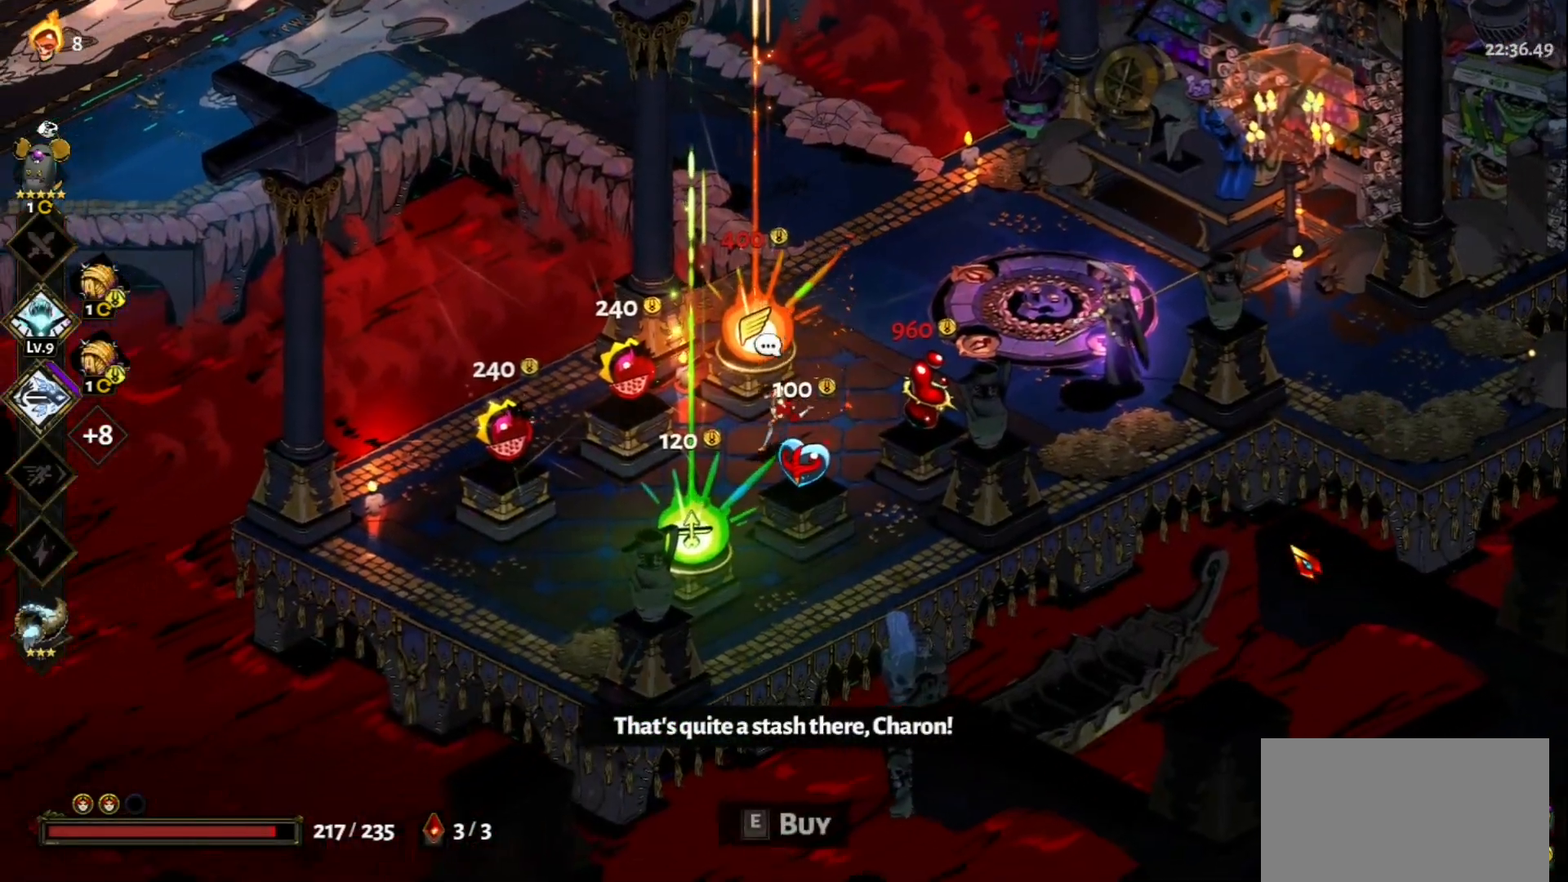
Gameplay with keyboard and mouse; each line is a JSON object with the keys and mouse buttons held at the frame after it. "events" lists presses ("down") and releases ("up") of "a", "d", "e", "f", "q", "s", "space", "w", "mouse_left" and "mouse_right" between this image and that frame as [ms after this image, input, new state], when the widget could be followed in between. "mouse_left", "mouse_right" = the "left", "right" buttons of the "mouse" list. No other keys are recorded. Not read: mouse_move.
{"keys": ["d"], "mouse": [], "events": [[183, "s", "up"], [283, "a", "up"], [417, "d", "down"]]}
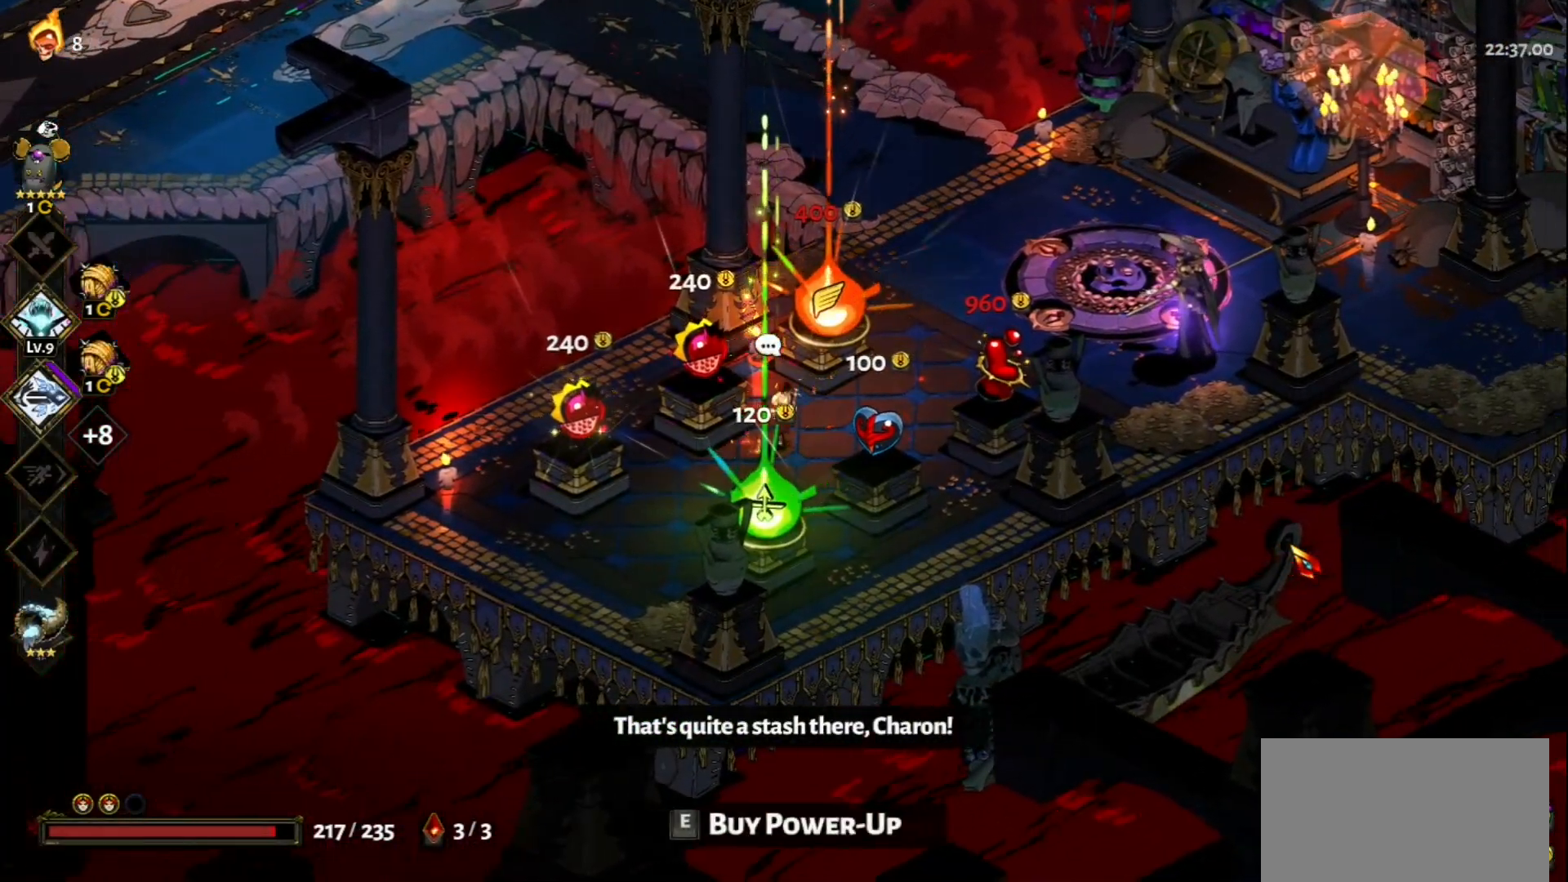
{"keys": ["a"], "mouse": [], "events": [[200, "d", "up"], [300, "a", "down"]]}
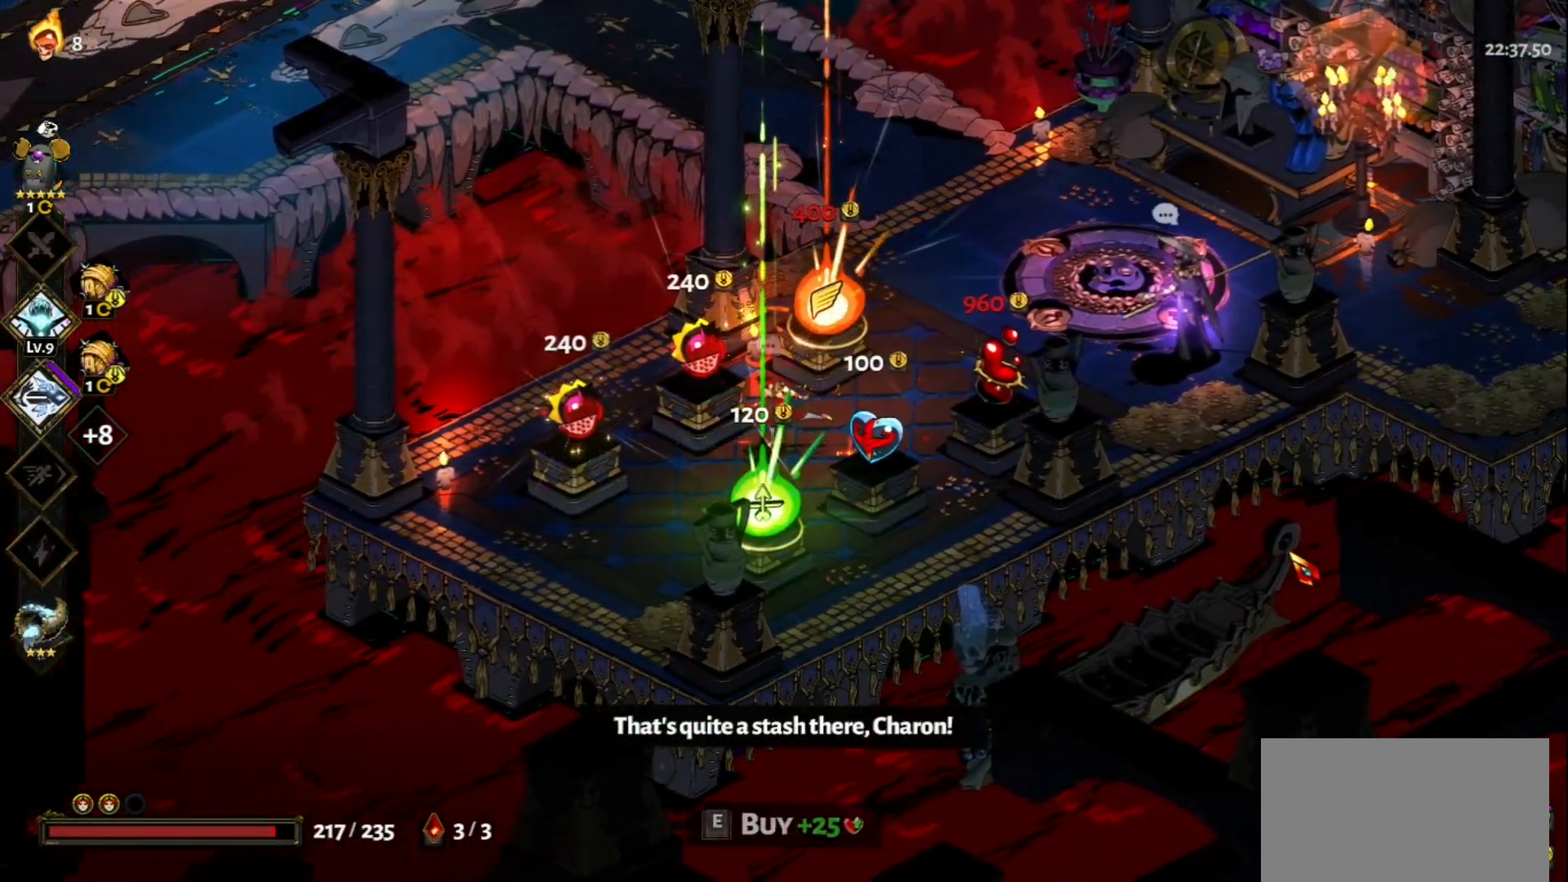
{"keys": ["d", "w"], "mouse": [], "events": [[83, "a", "up"], [117, "d", "down"], [267, "w", "down"]]}
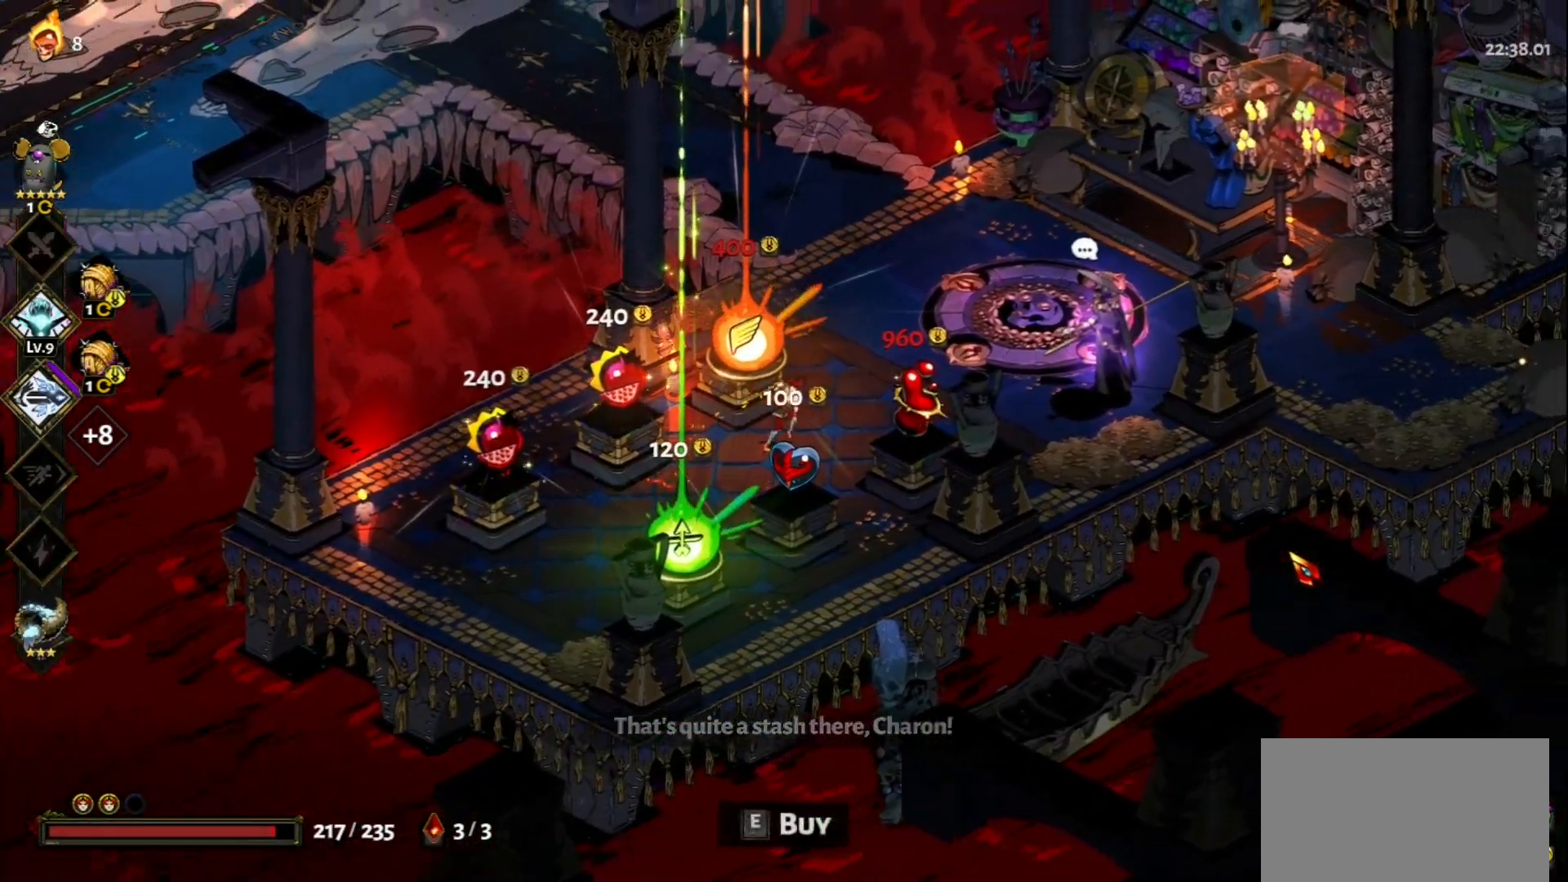
{"keys": ["w"], "mouse": [], "events": [[133, "d", "up"]]}
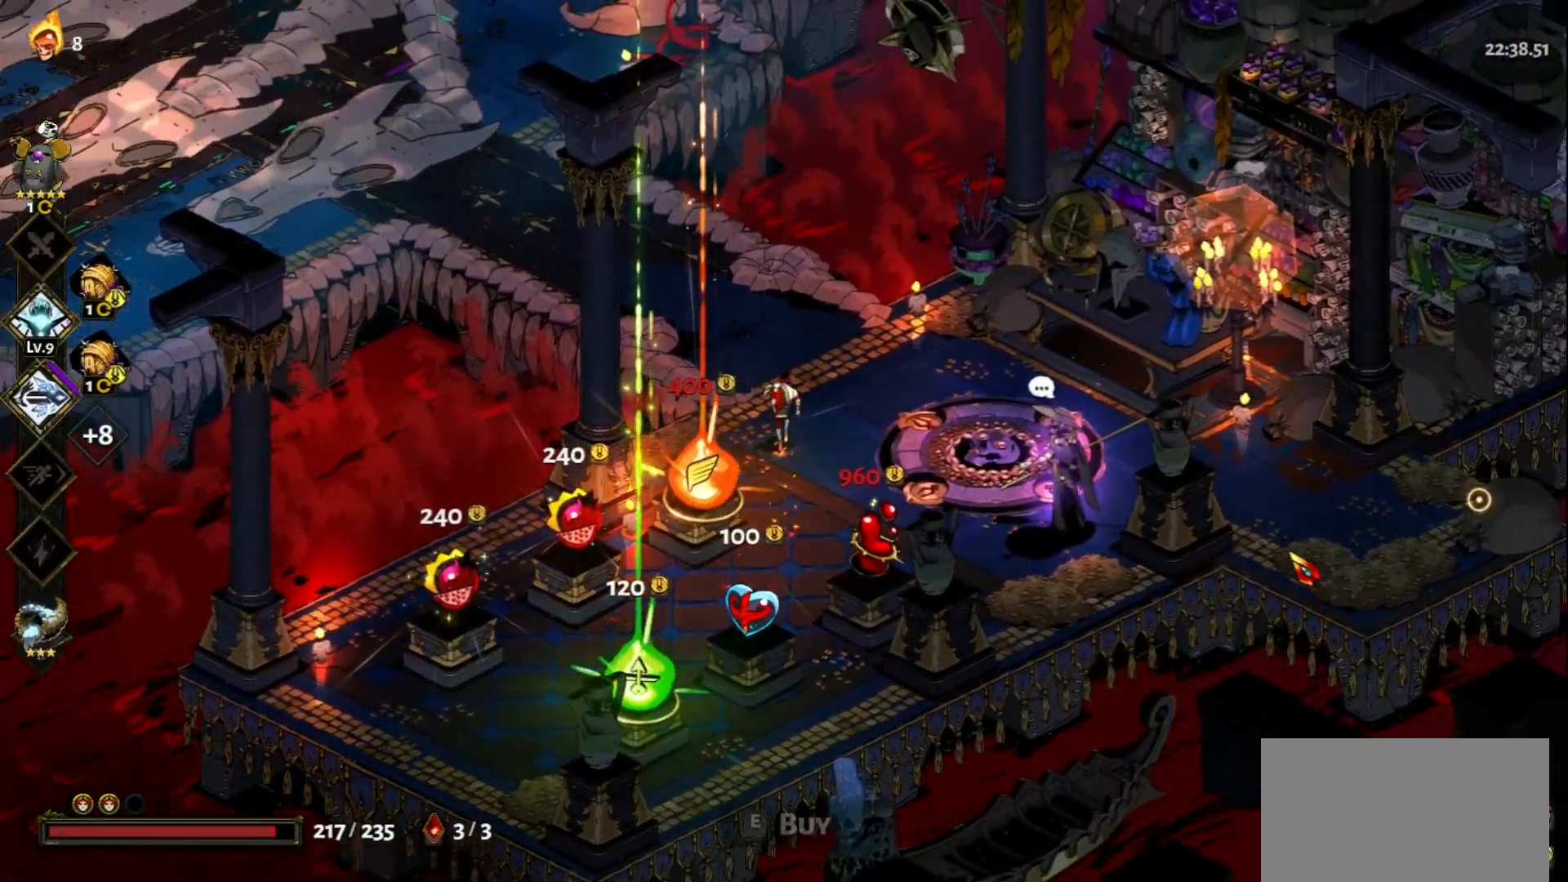
{"keys": ["a", "w"], "mouse": [], "events": [[67, "a", "down"], [150, "space", "down"], [300, "space", "up"]]}
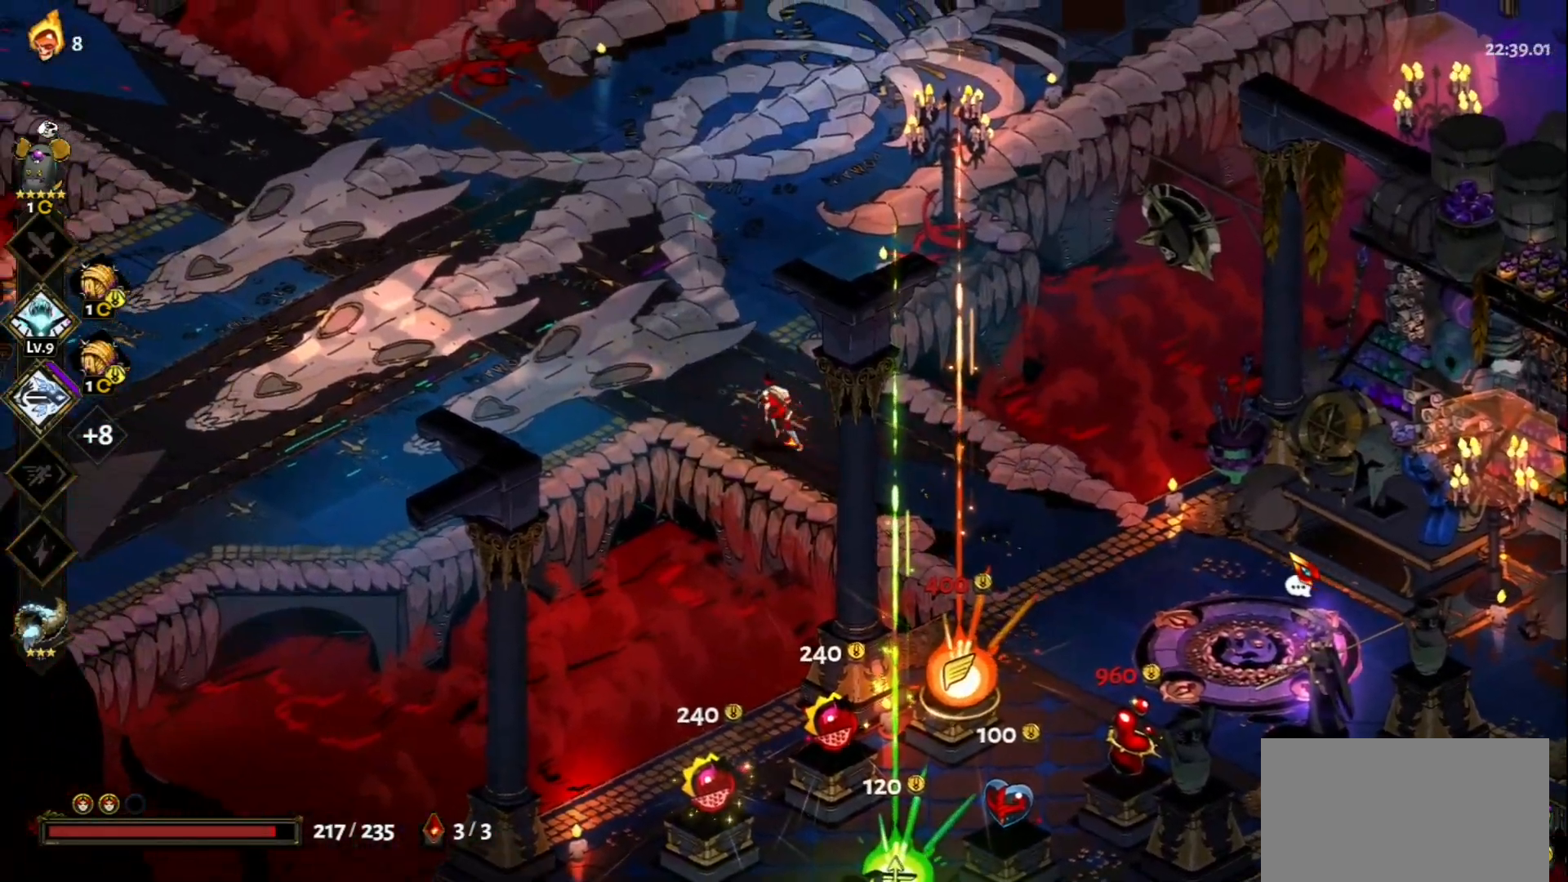
{"keys": ["a", "w"], "mouse": [], "events": [[83, "space", "down"], [217, "space", "up"]]}
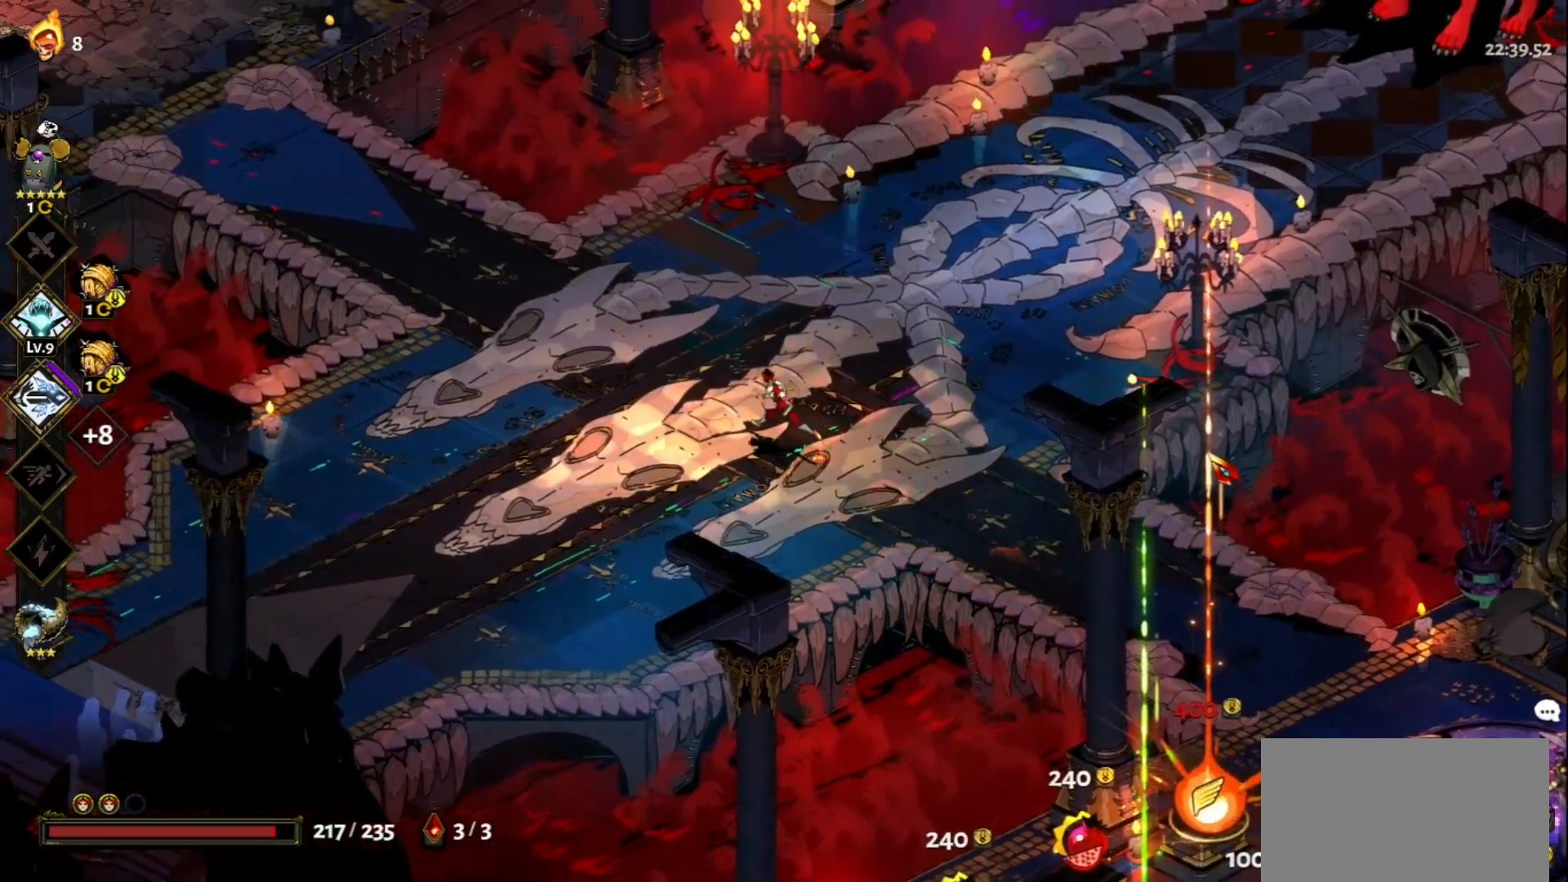
{"keys": ["a", "space", "w"], "mouse": [], "events": [[133, "space", "down"], [283, "space", "up"], [417, "space", "down"]]}
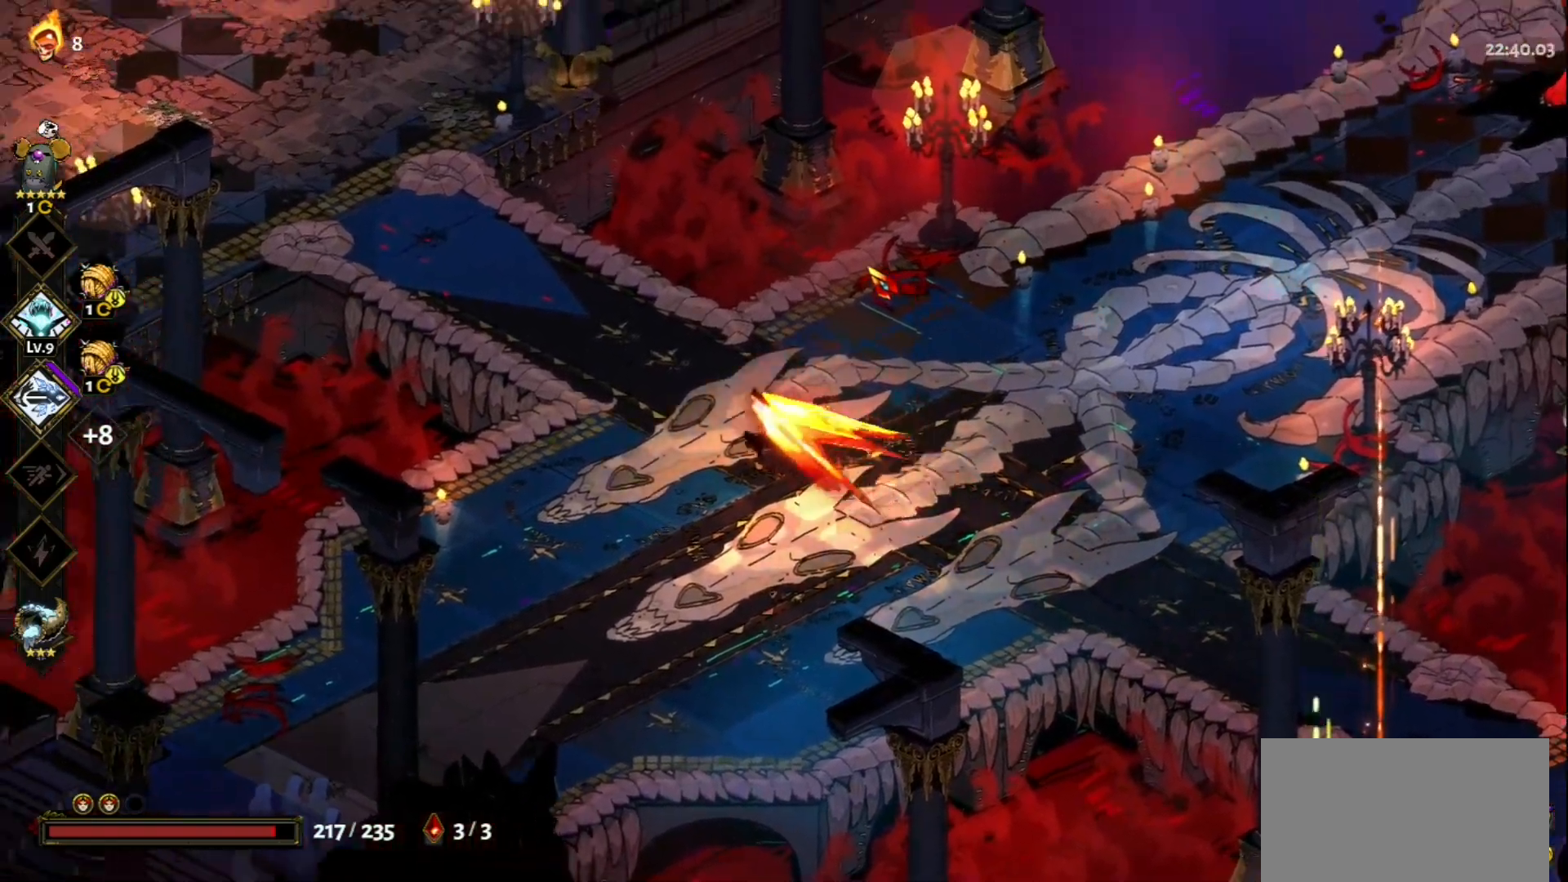
{"keys": ["a", "space", "w"], "mouse": [], "events": [[67, "space", "up"], [333, "space", "down"]]}
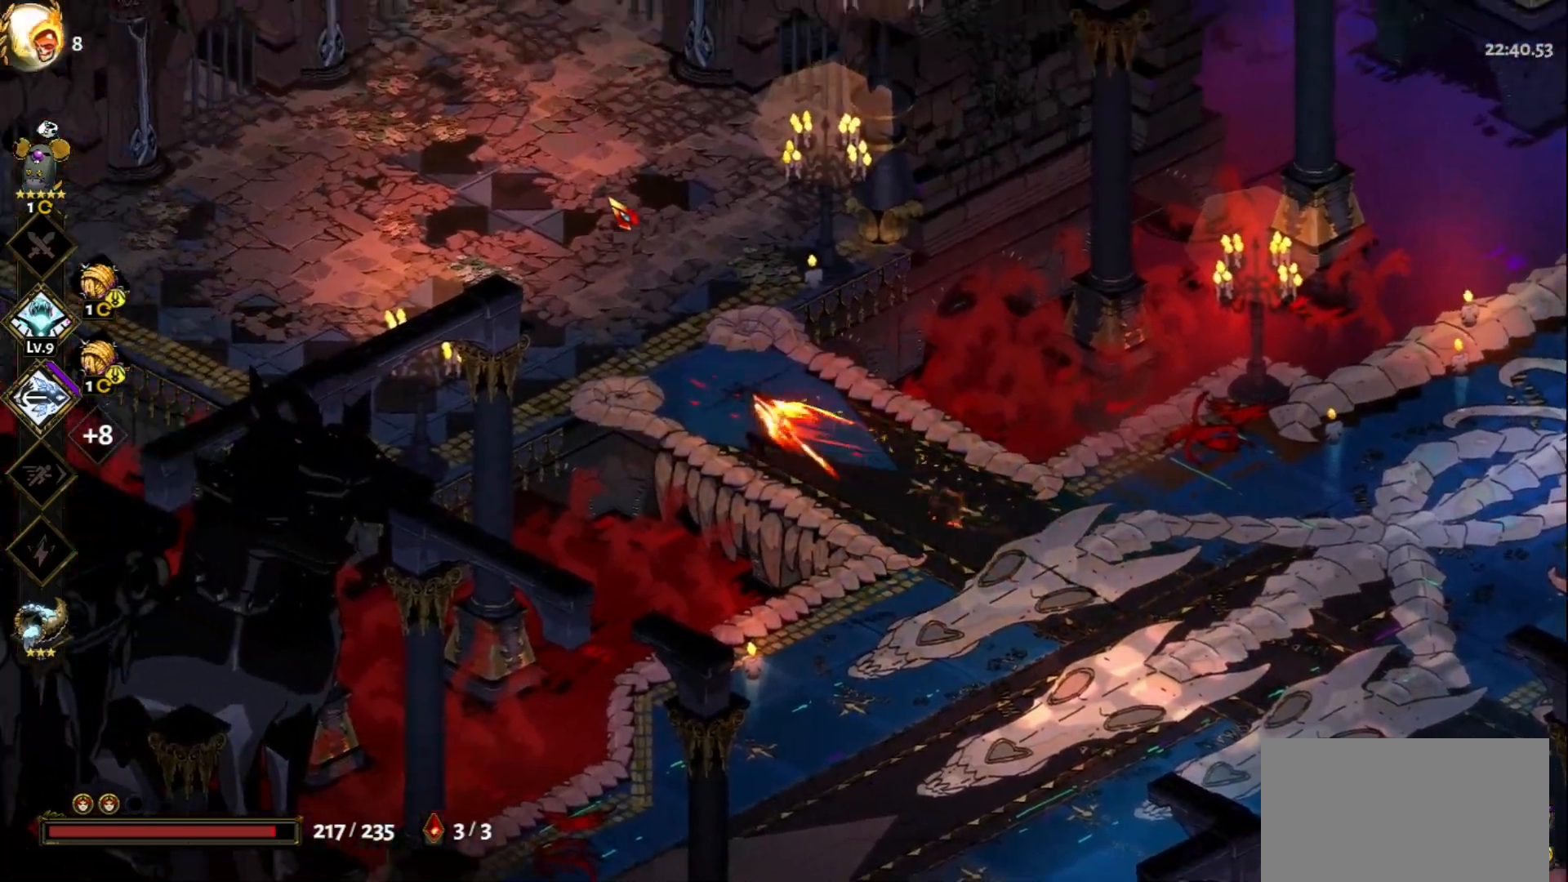
{"keys": ["a", "w"], "mouse": [], "events": [[33, "space", "up"]]}
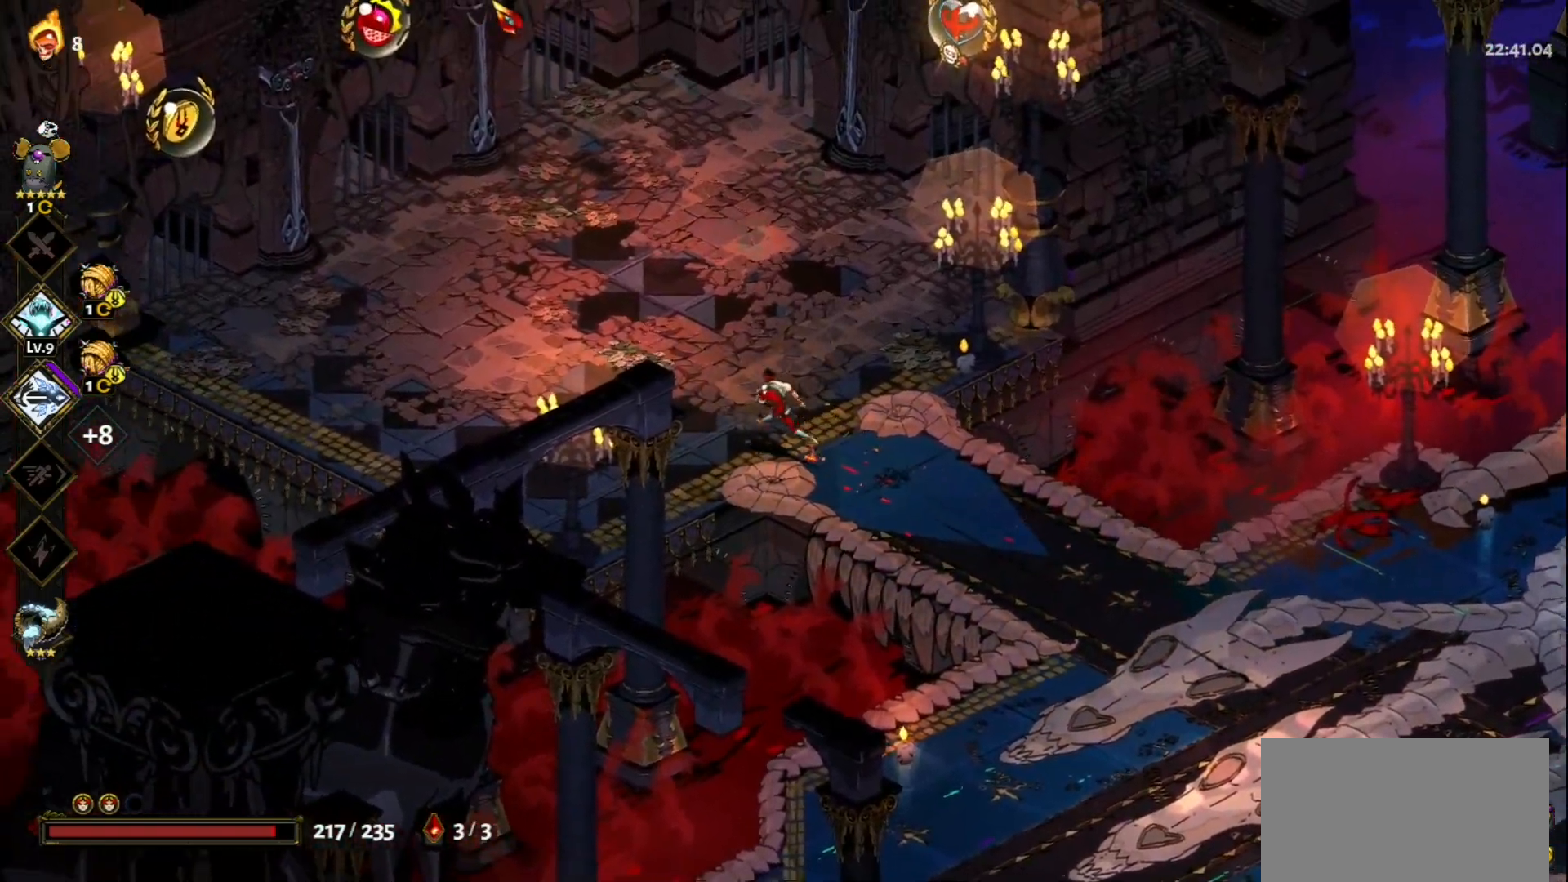
{"keys": ["a", "w"], "mouse": [], "events": []}
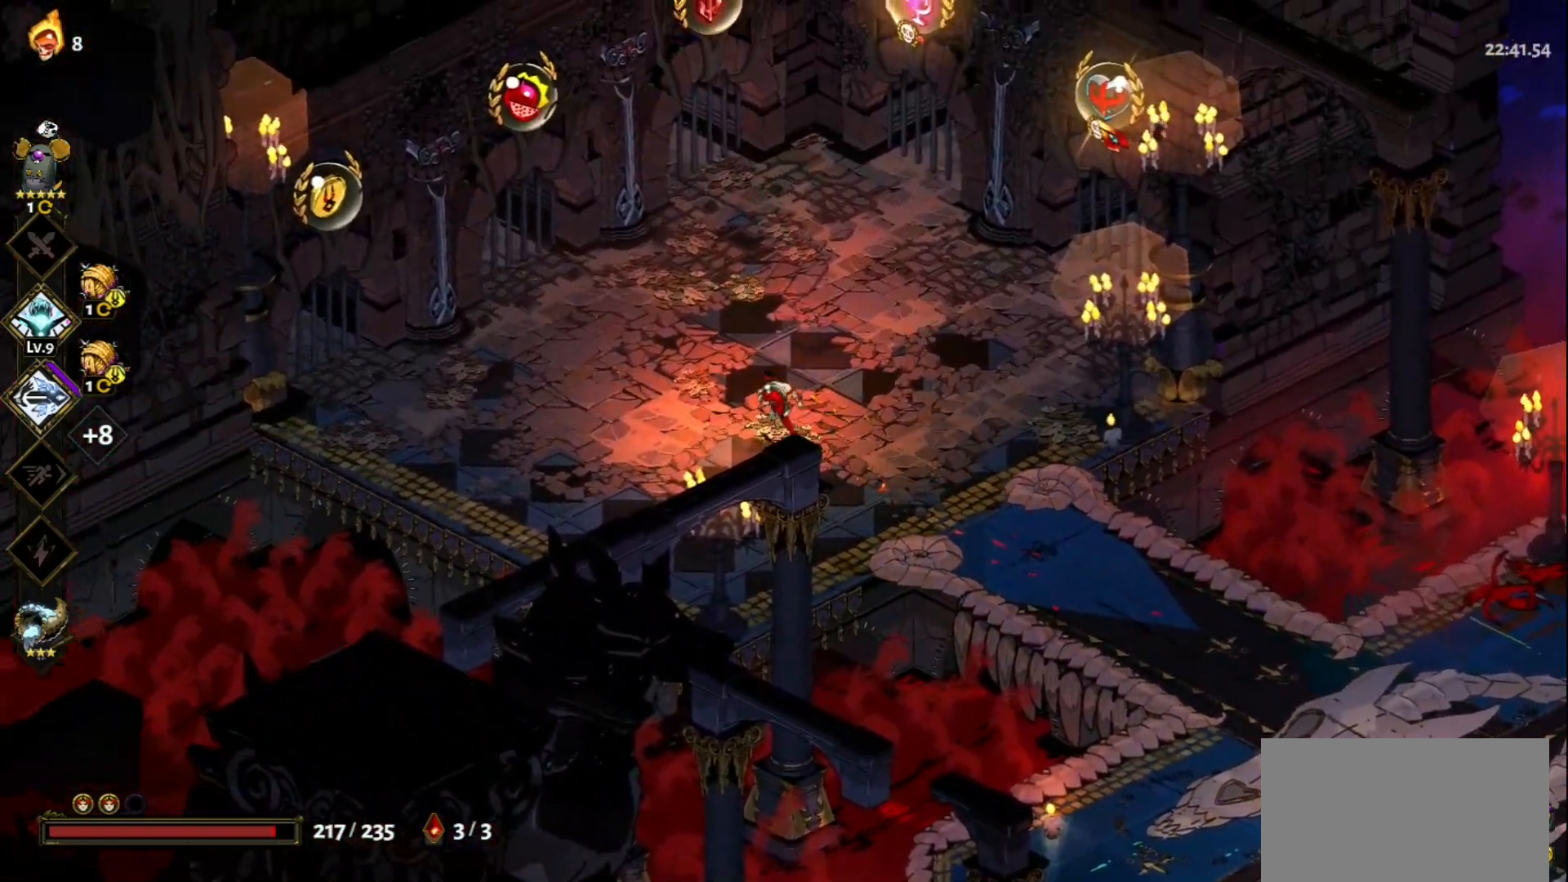
{"keys": ["w"], "mouse": [], "events": [[67, "a", "up"]]}
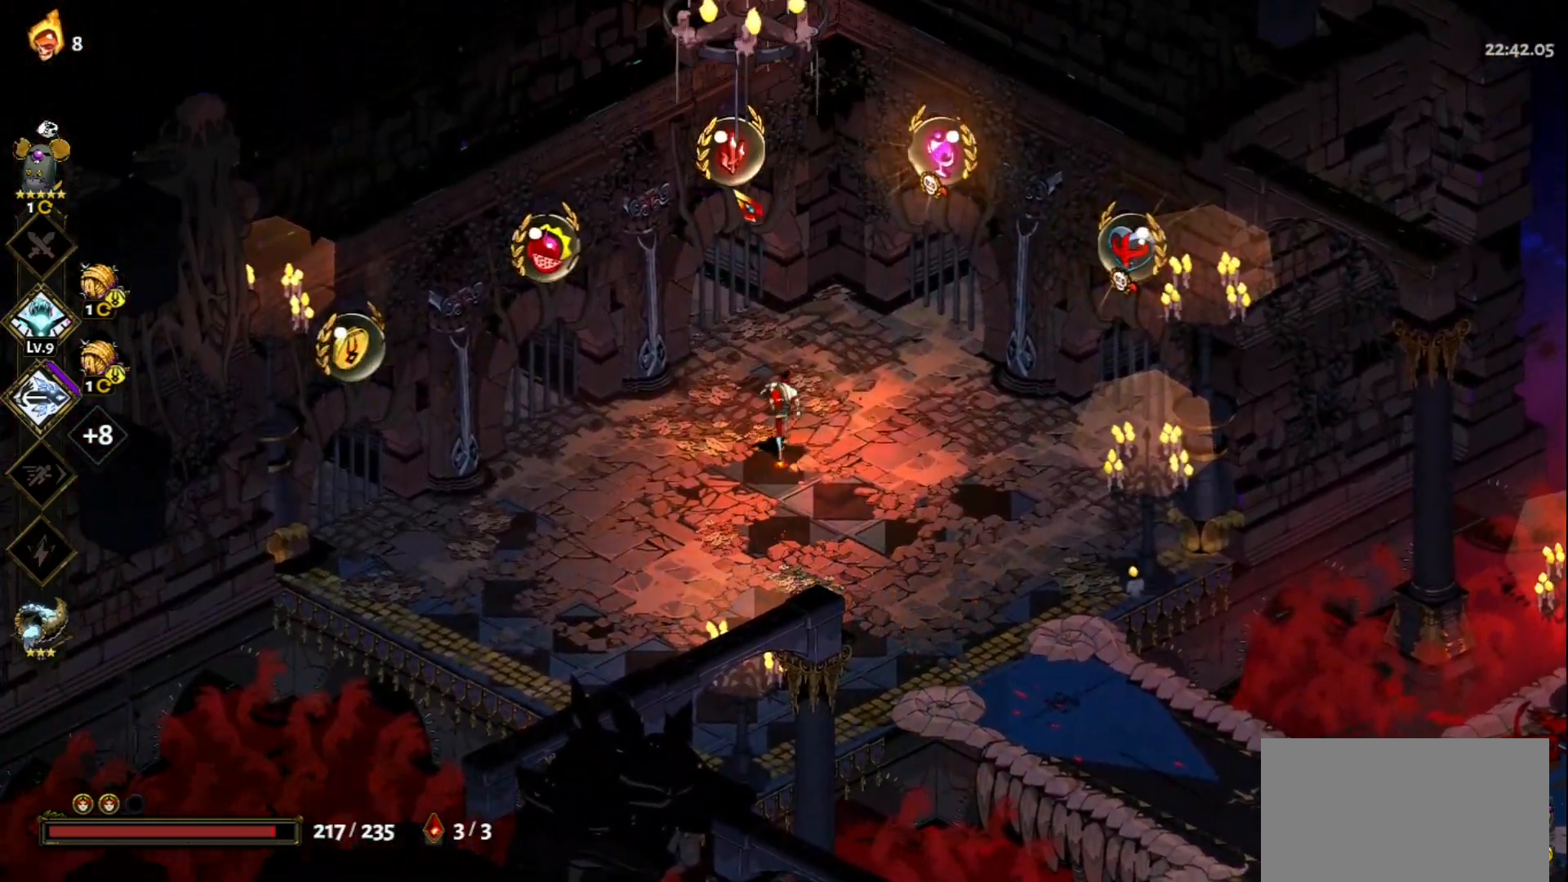
{"keys": ["a", "s"], "mouse": [], "events": [[167, "w", "up"], [450, "a", "down"], [500, "s", "down"]]}
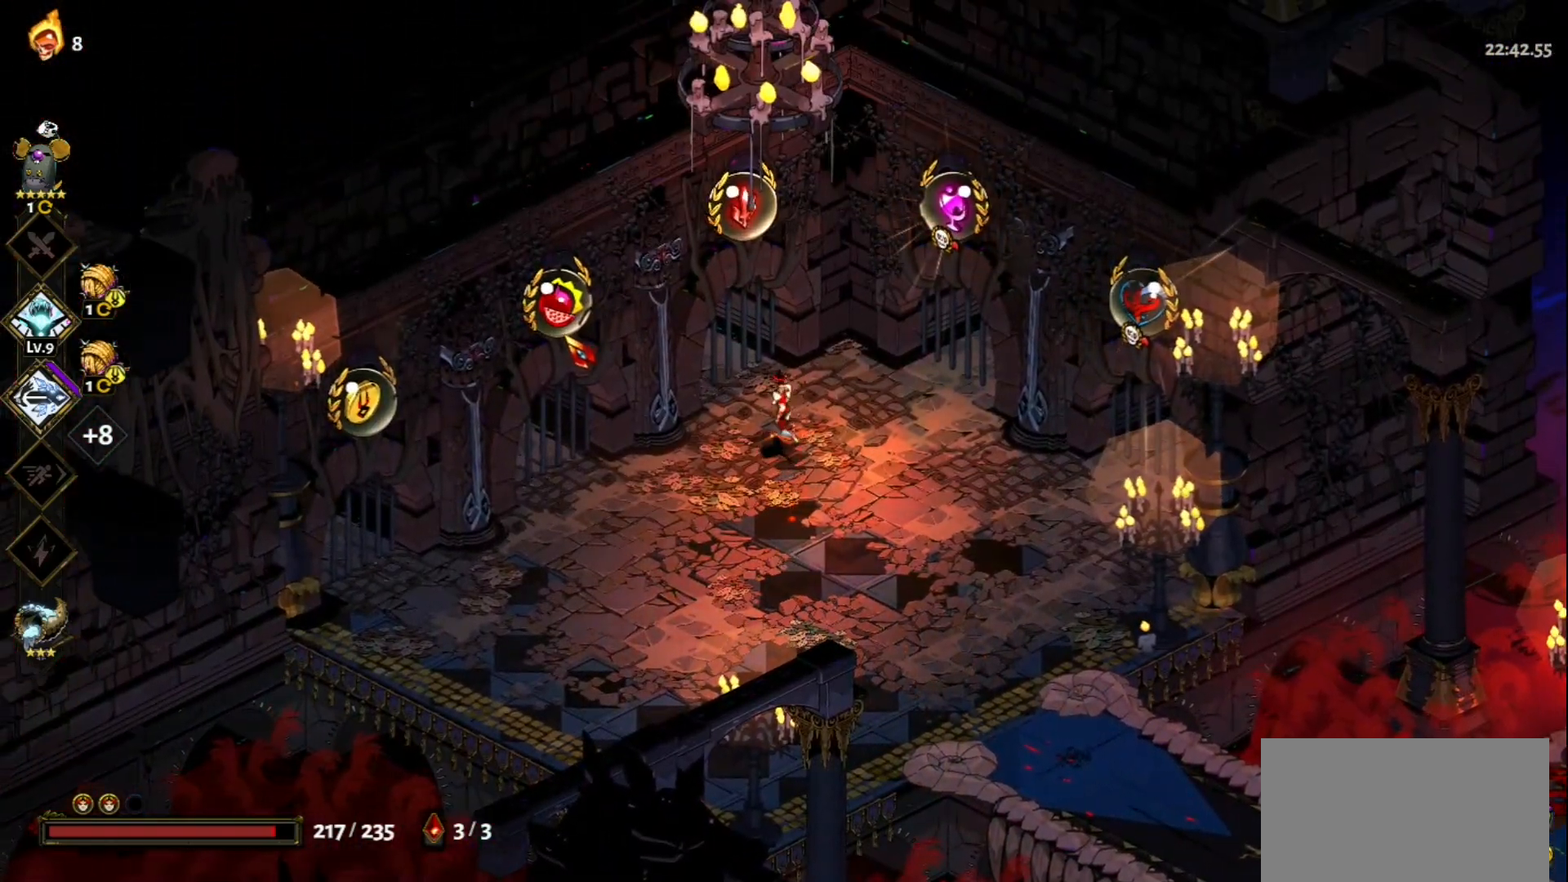
{"keys": ["a"], "mouse": [], "events": [[467, "s", "up"]]}
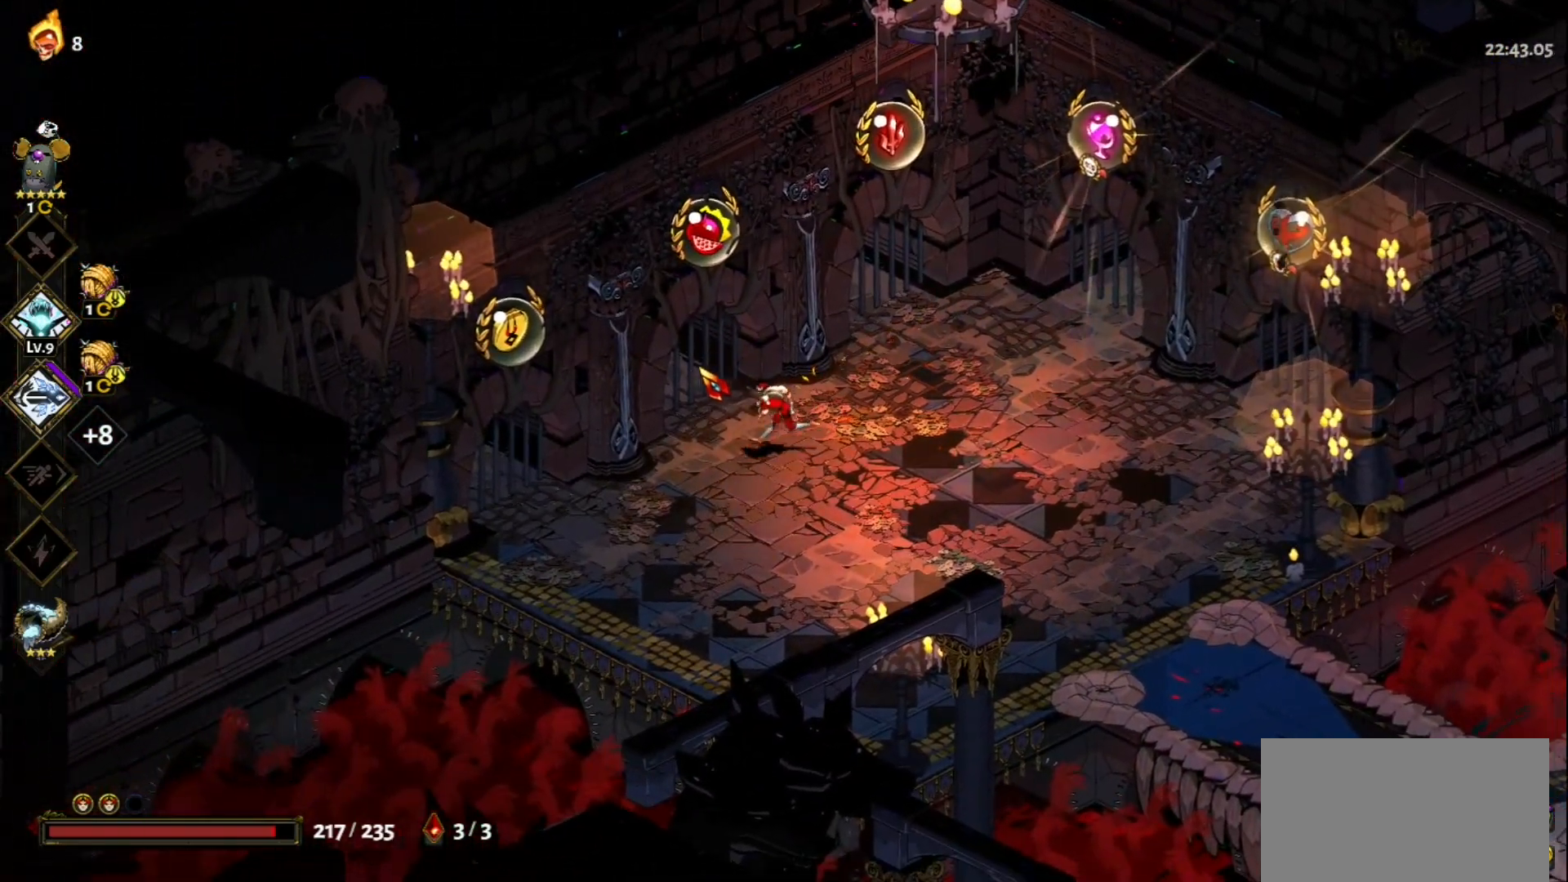
{"keys": [], "mouse": [], "events": [[17, "a", "up"], [300, "a", "down"], [350, "w", "down"], [433, "a", "up"], [433, "w", "up"]]}
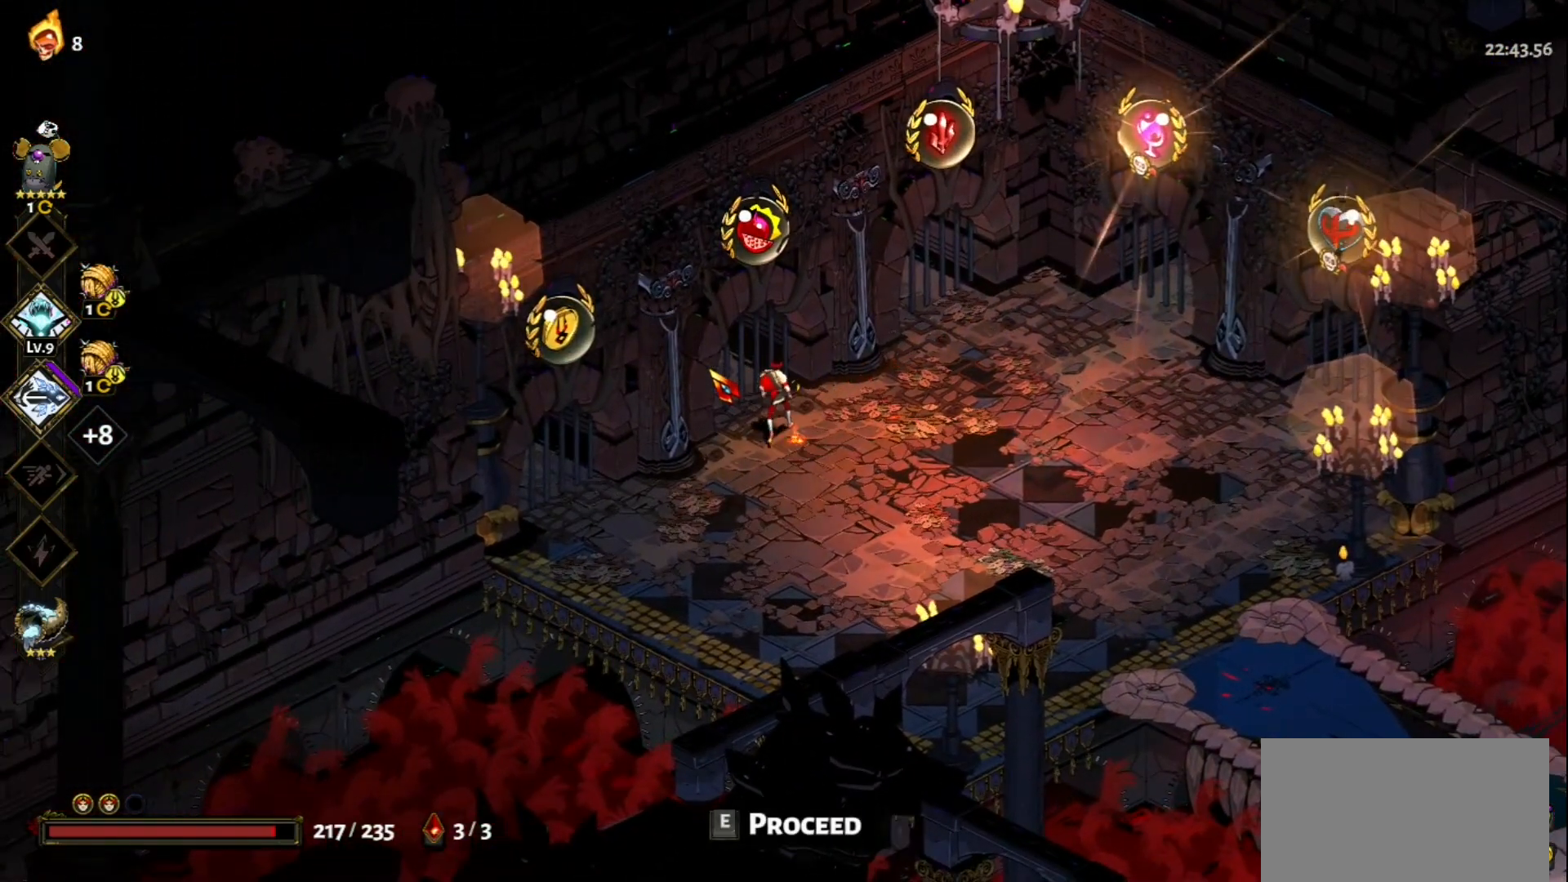
{"keys": [], "mouse": [], "events": [[83, "e", "down"], [167, "e", "up"]]}
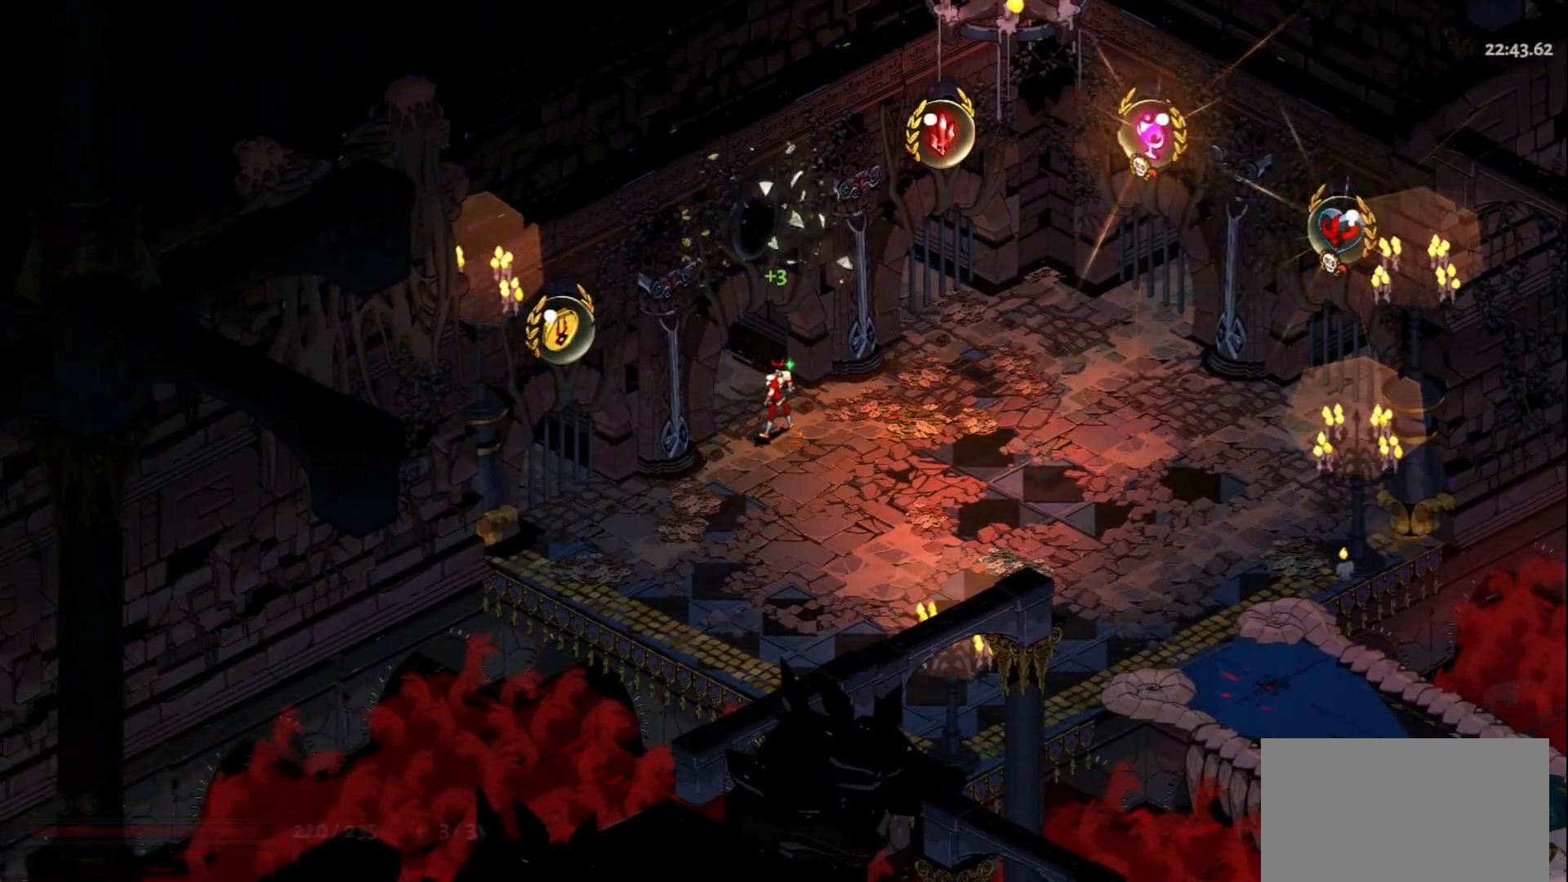
{"keys": [], "mouse": [], "events": []}
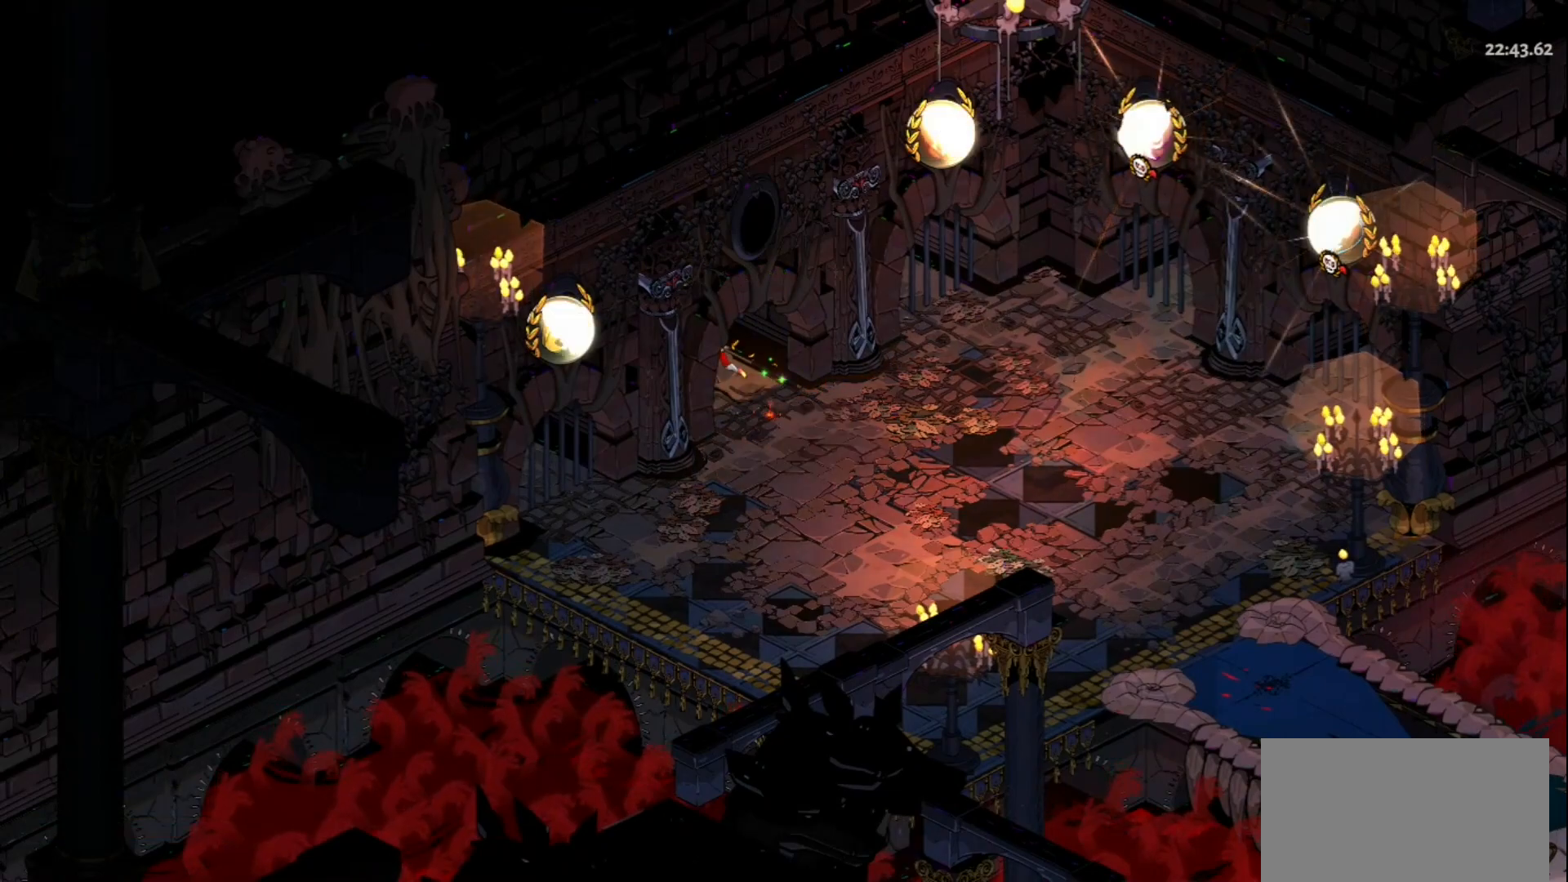
{"keys": [], "mouse": [], "events": []}
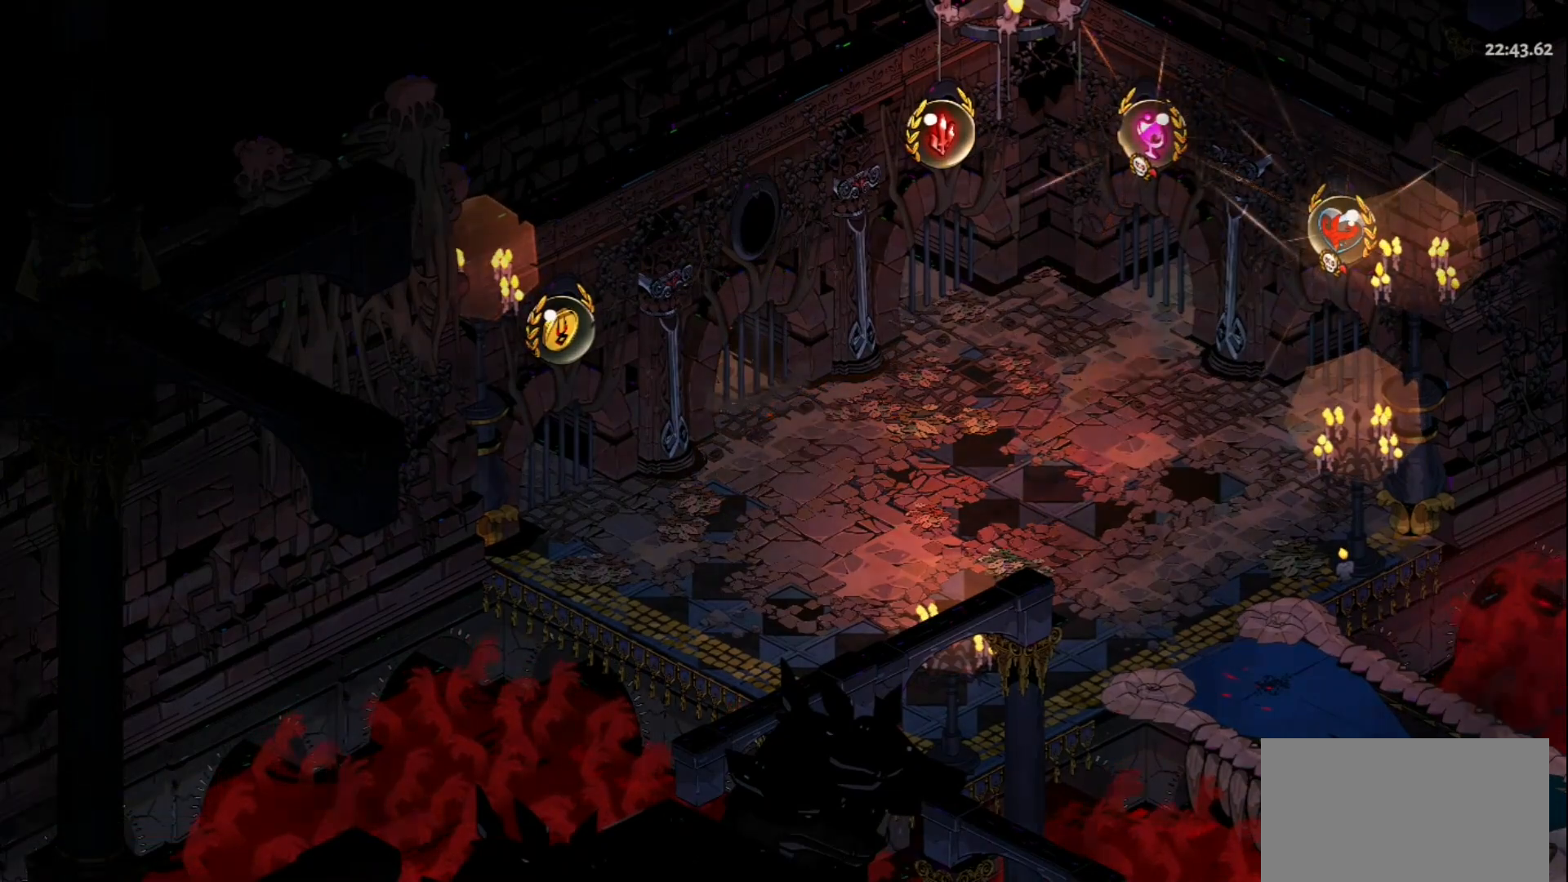
{"keys": [], "mouse": [], "events": []}
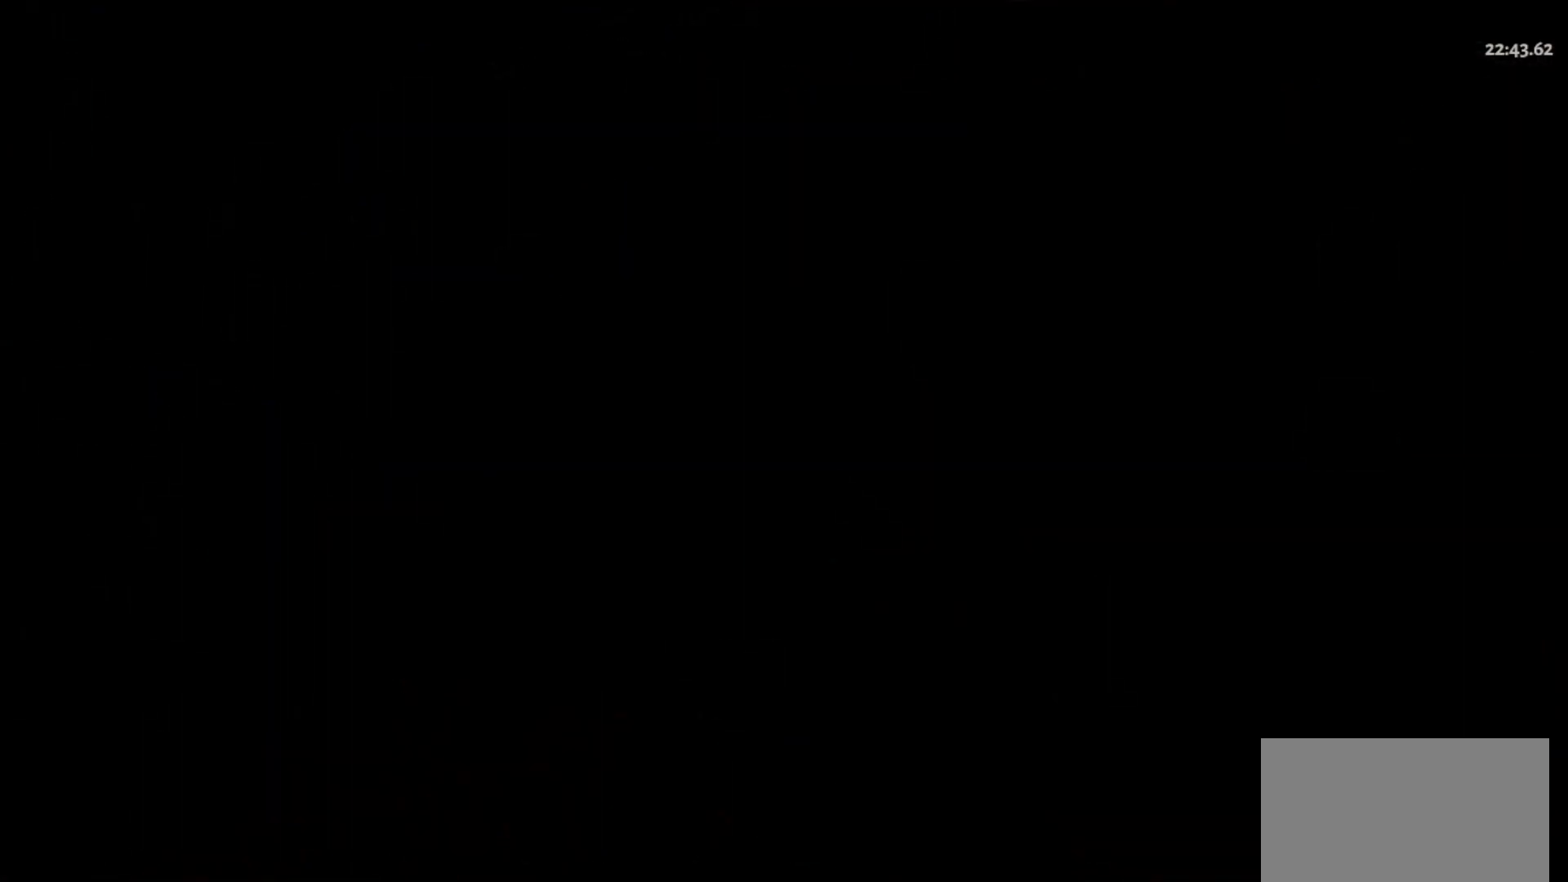
{"keys": [], "mouse": [], "events": []}
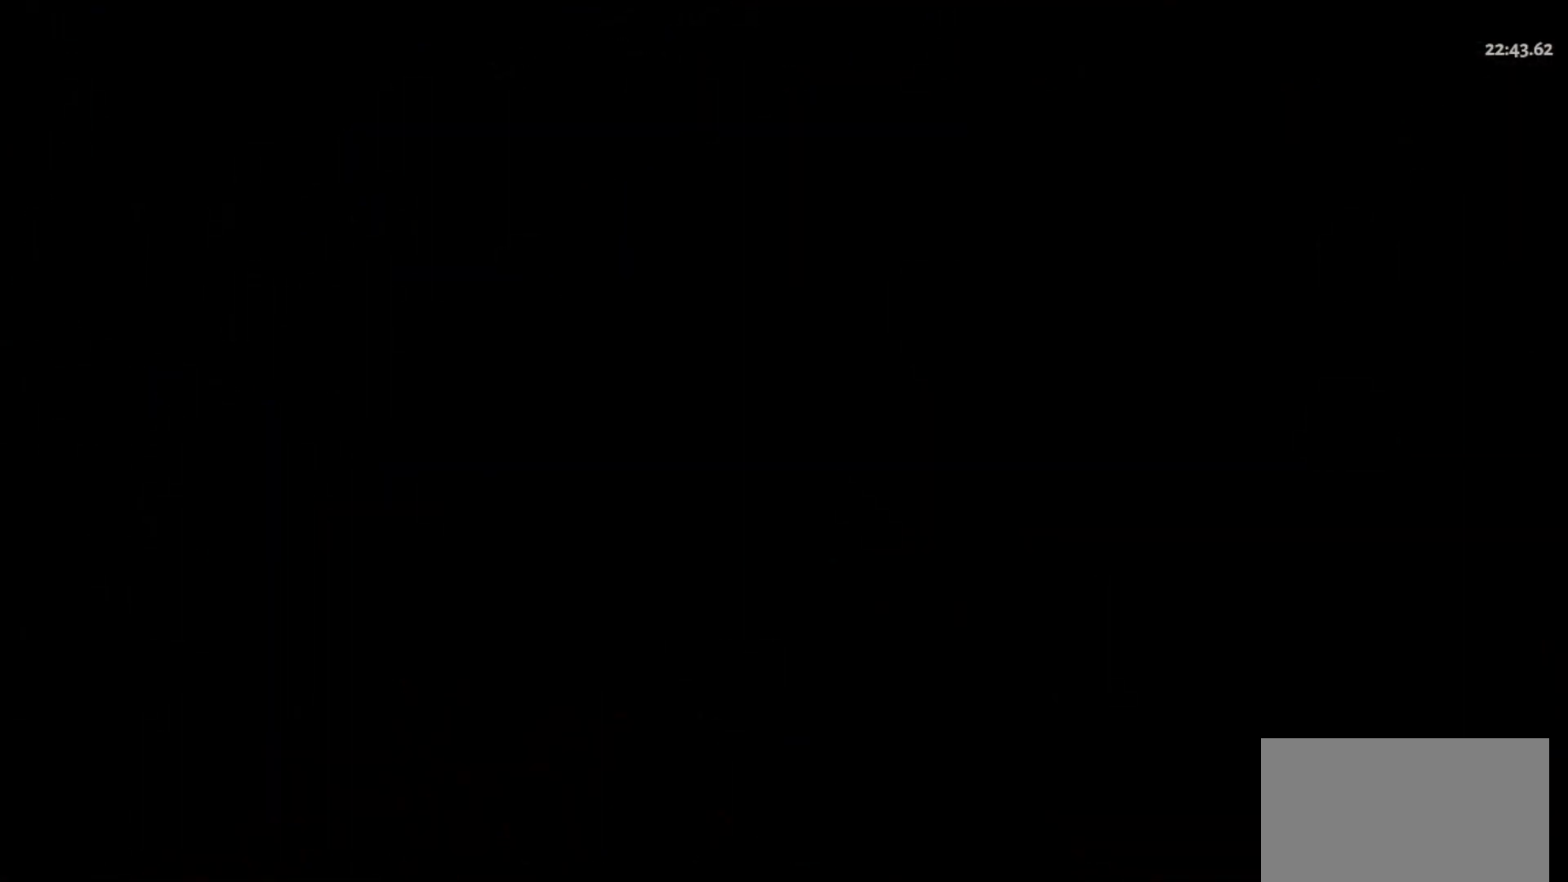
{"keys": [], "mouse": [], "events": []}
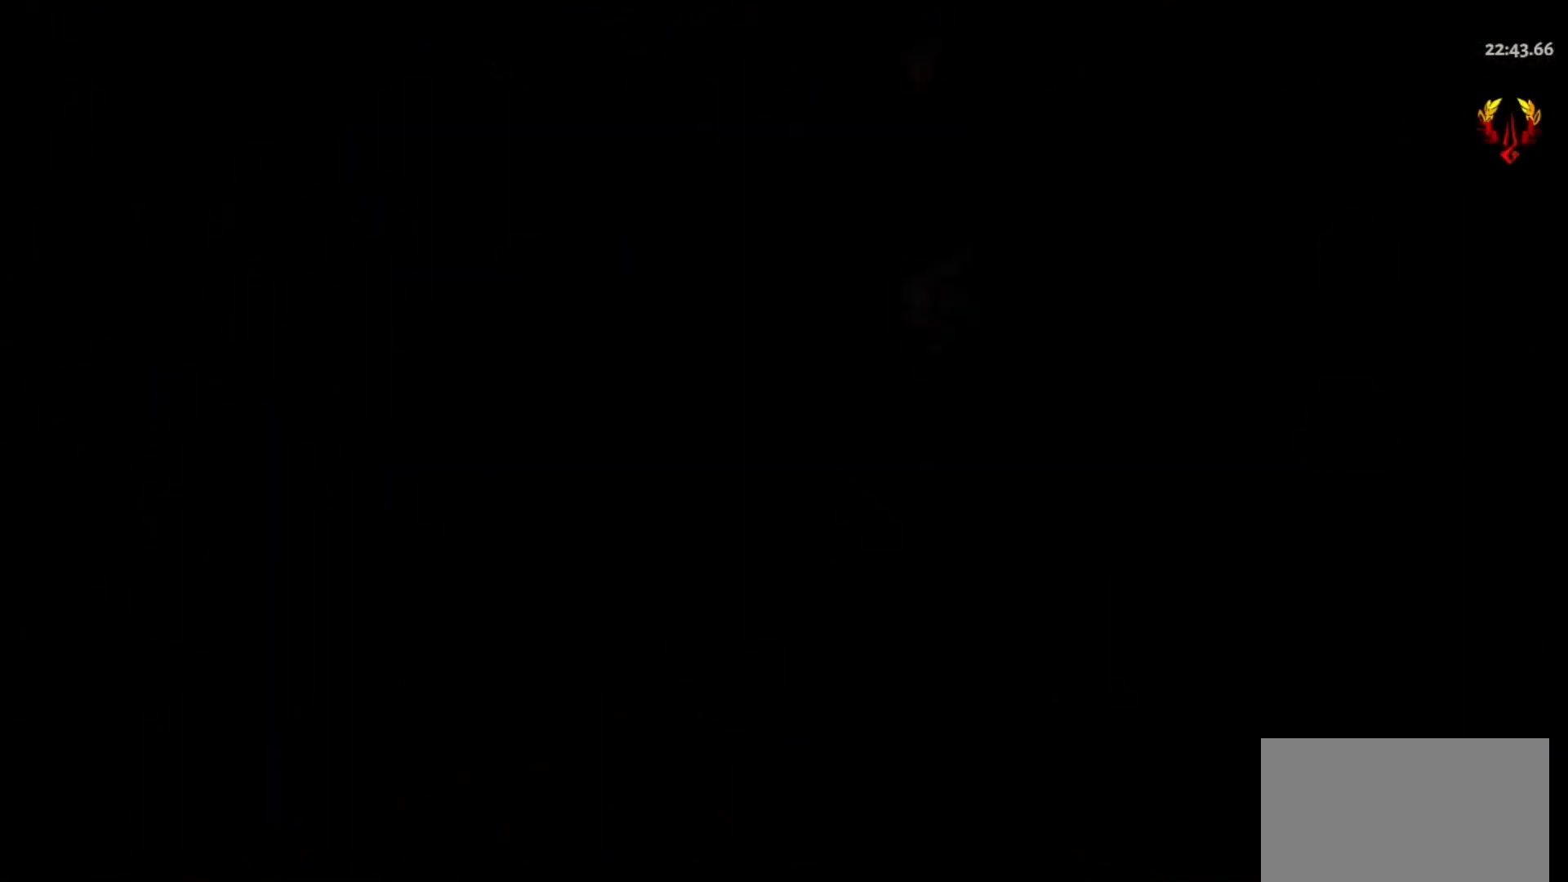
{"keys": [], "mouse": [], "events": []}
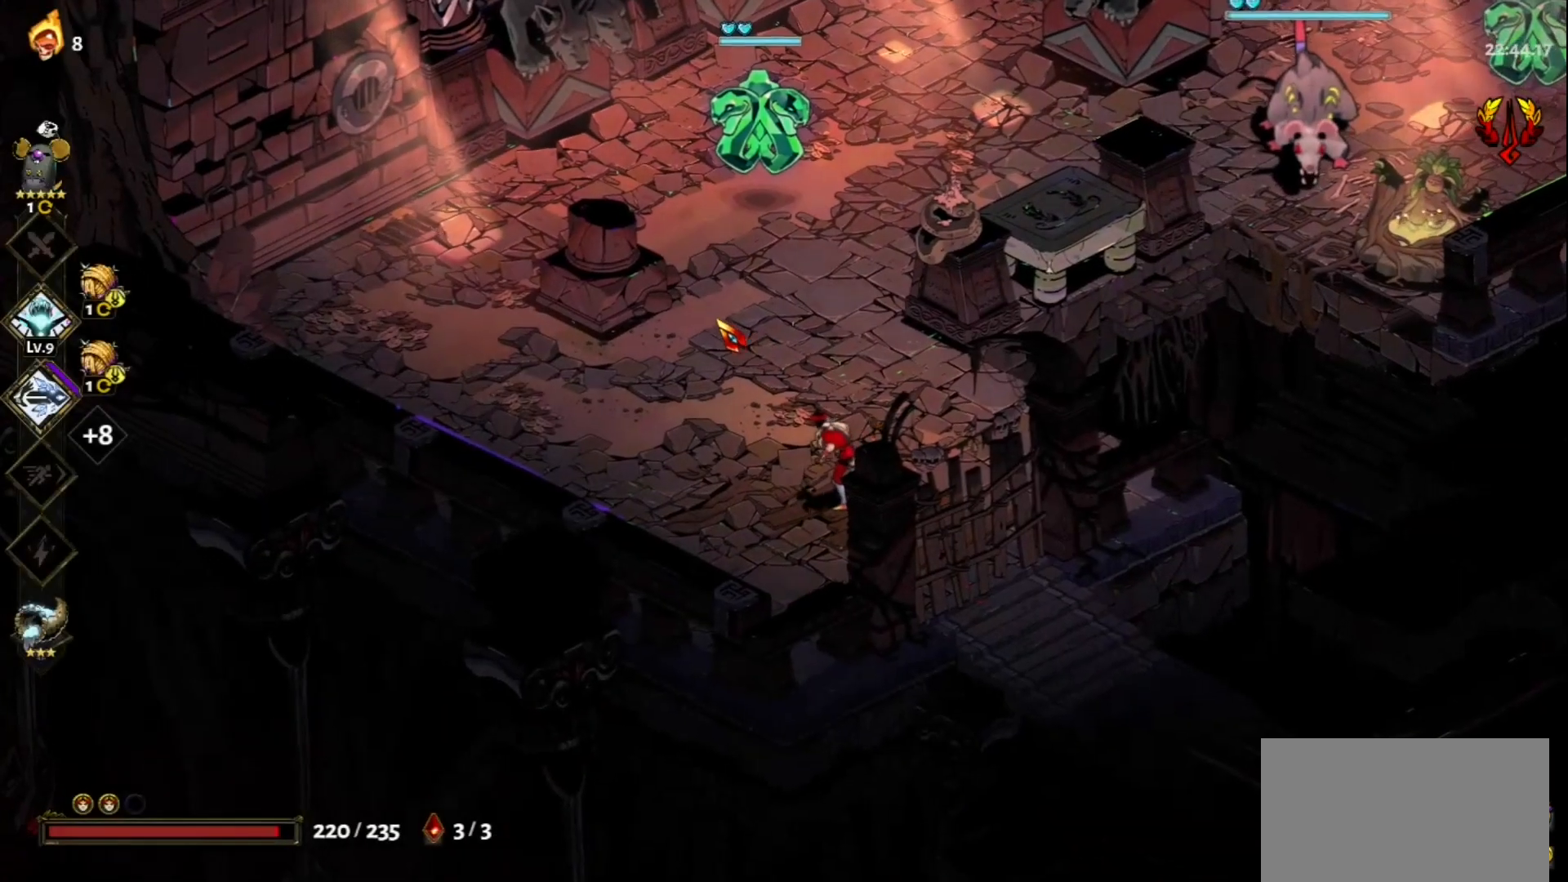
{"keys": [], "mouse": ["left"], "events": [[50, "w", "down"], [133, "w", "up"], [233, "mouse_left", "down"]]}
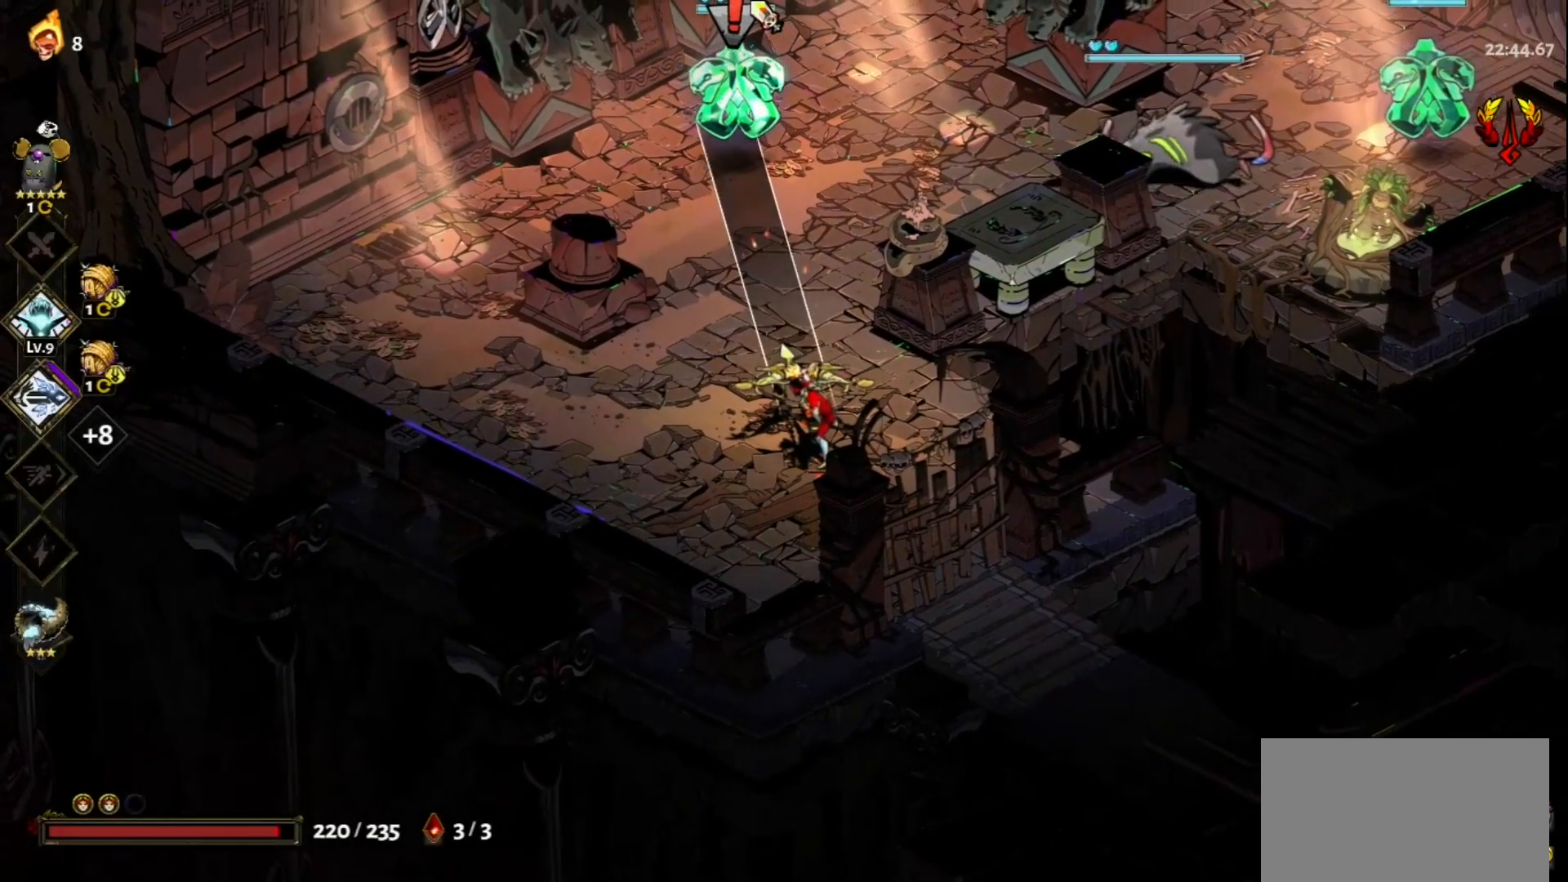
{"keys": ["a"], "mouse": ["right"], "events": [[150, "mouse_left", "up"], [150, "mouse_right", "down"], [250, "mouse_right", "up"], [300, "mouse_right", "down"], [383, "mouse_right", "up"], [433, "a", "down"], [433, "mouse_right", "down"]]}
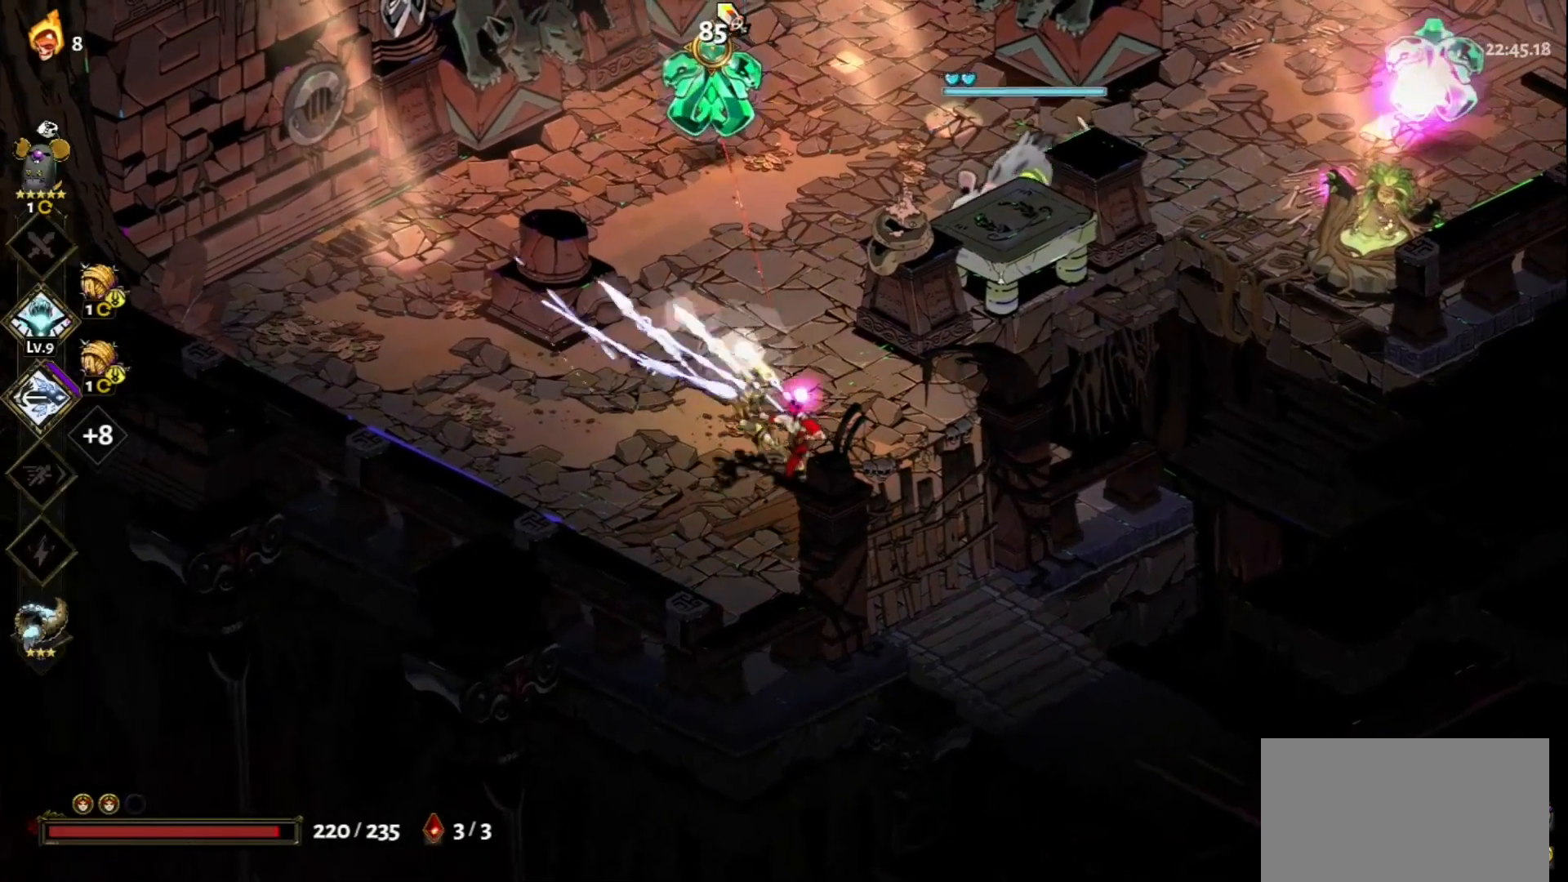
{"keys": [], "mouse": ["left"], "events": [[33, "mouse_right", "up"], [83, "mouse_right", "down"], [83, "space", "down"], [167, "space", "up"], [217, "a", "up"], [217, "mouse_right", "up"], [317, "mouse_left", "down"]]}
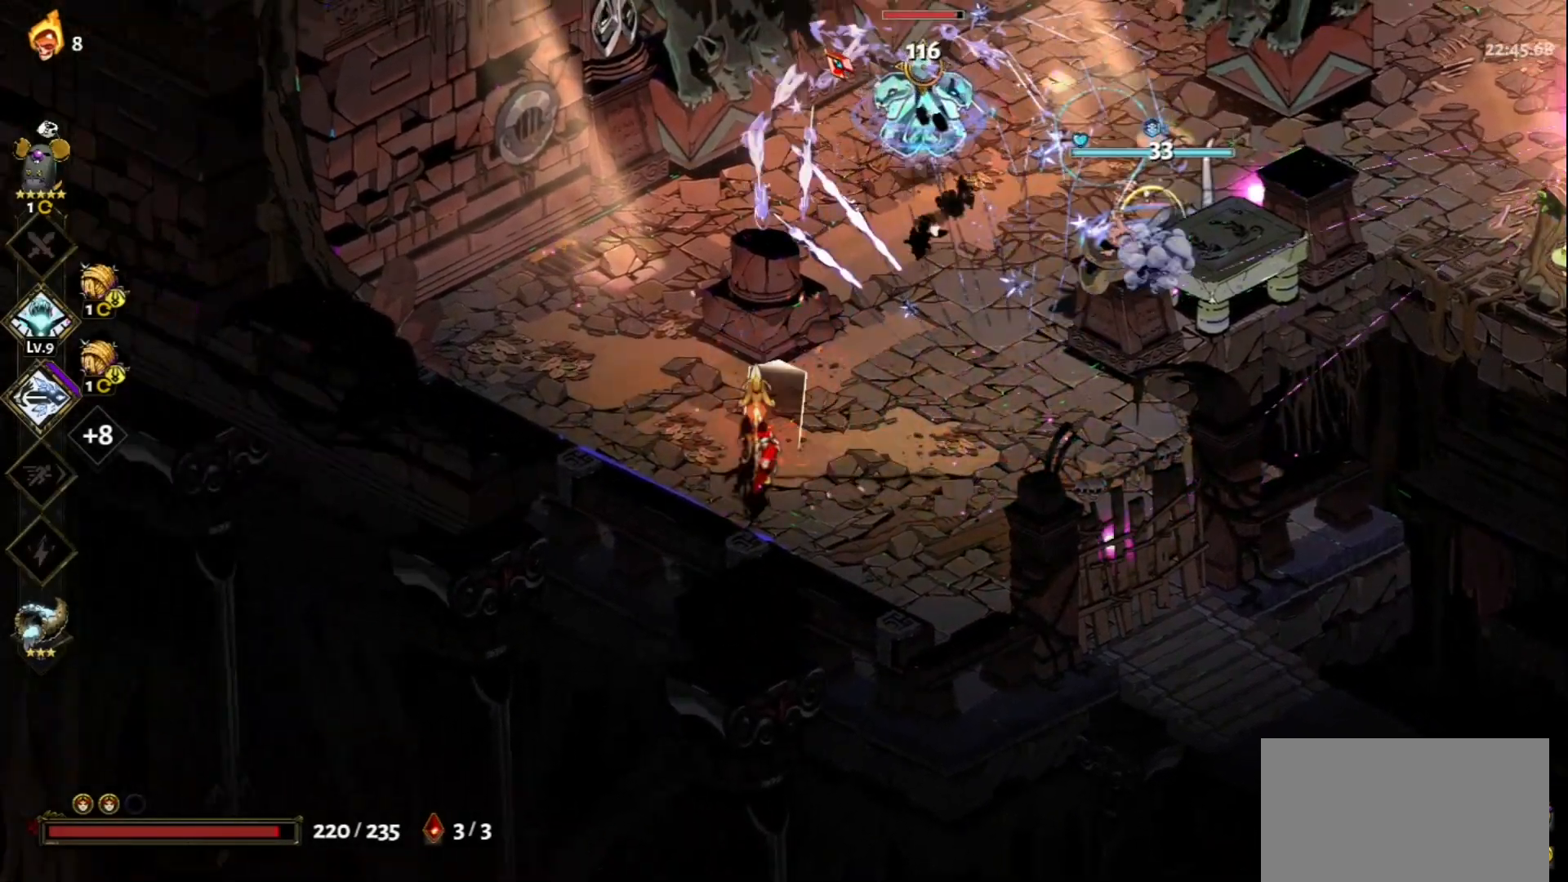
{"keys": [], "mouse": ["right"], "events": [[283, "mouse_right", "down"], [333, "mouse_left", "up"], [367, "mouse_right", "up"], [467, "mouse_right", "down"]]}
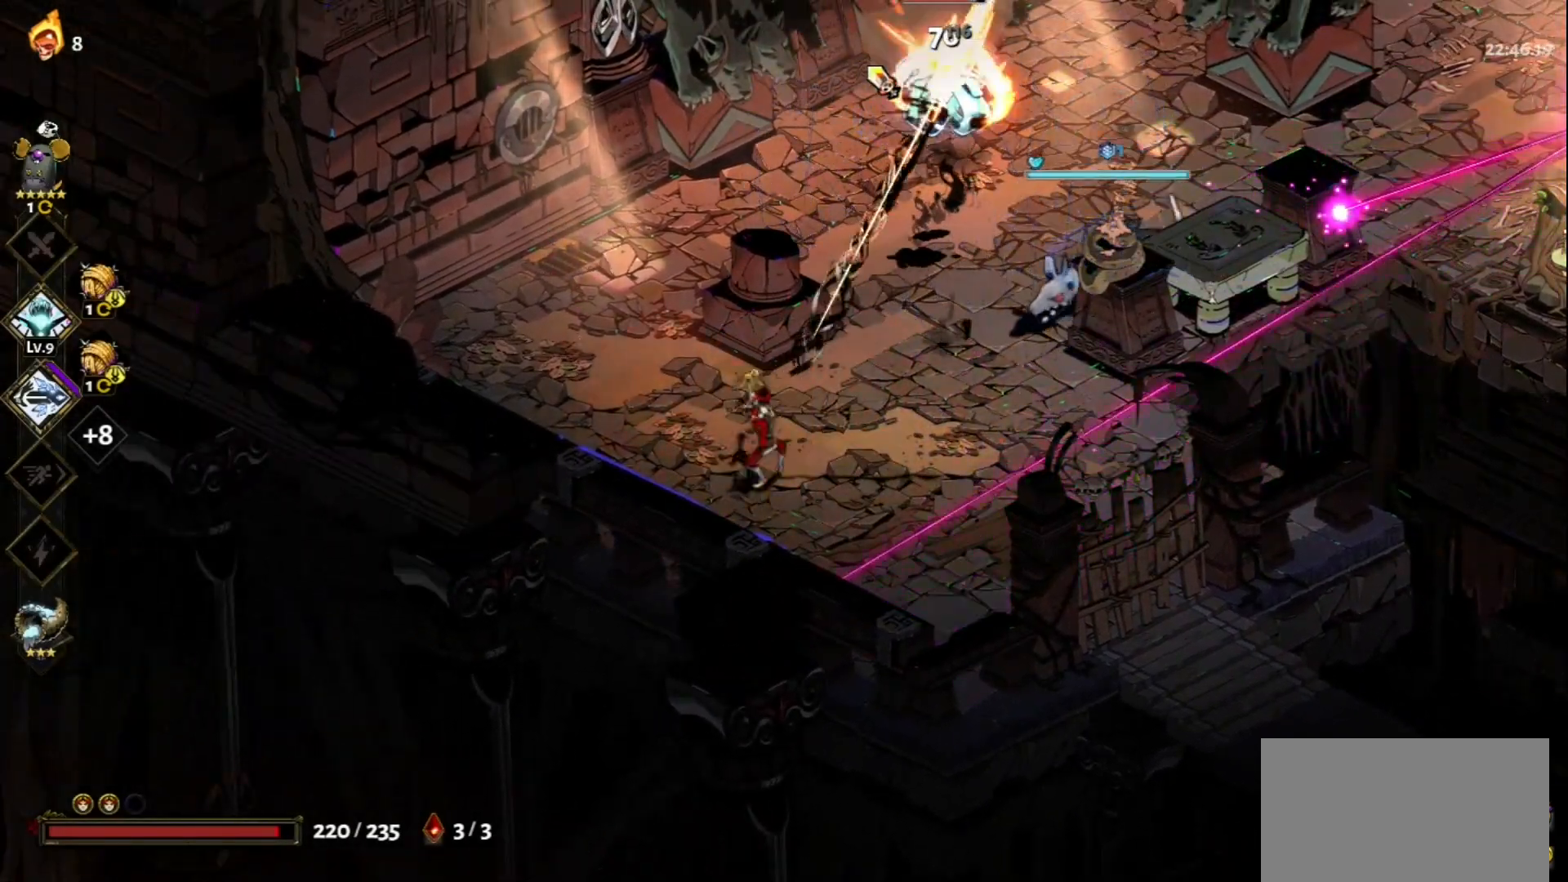
{"keys": [], "mouse": ["left"], "events": [[67, "mouse_right", "up"], [100, "mouse_right", "down"], [200, "mouse_right", "up"], [250, "a", "down"], [250, "w", "down"], [300, "space", "down"], [433, "space", "up"], [483, "a", "up"], [483, "mouse_left", "down"], [483, "w", "up"]]}
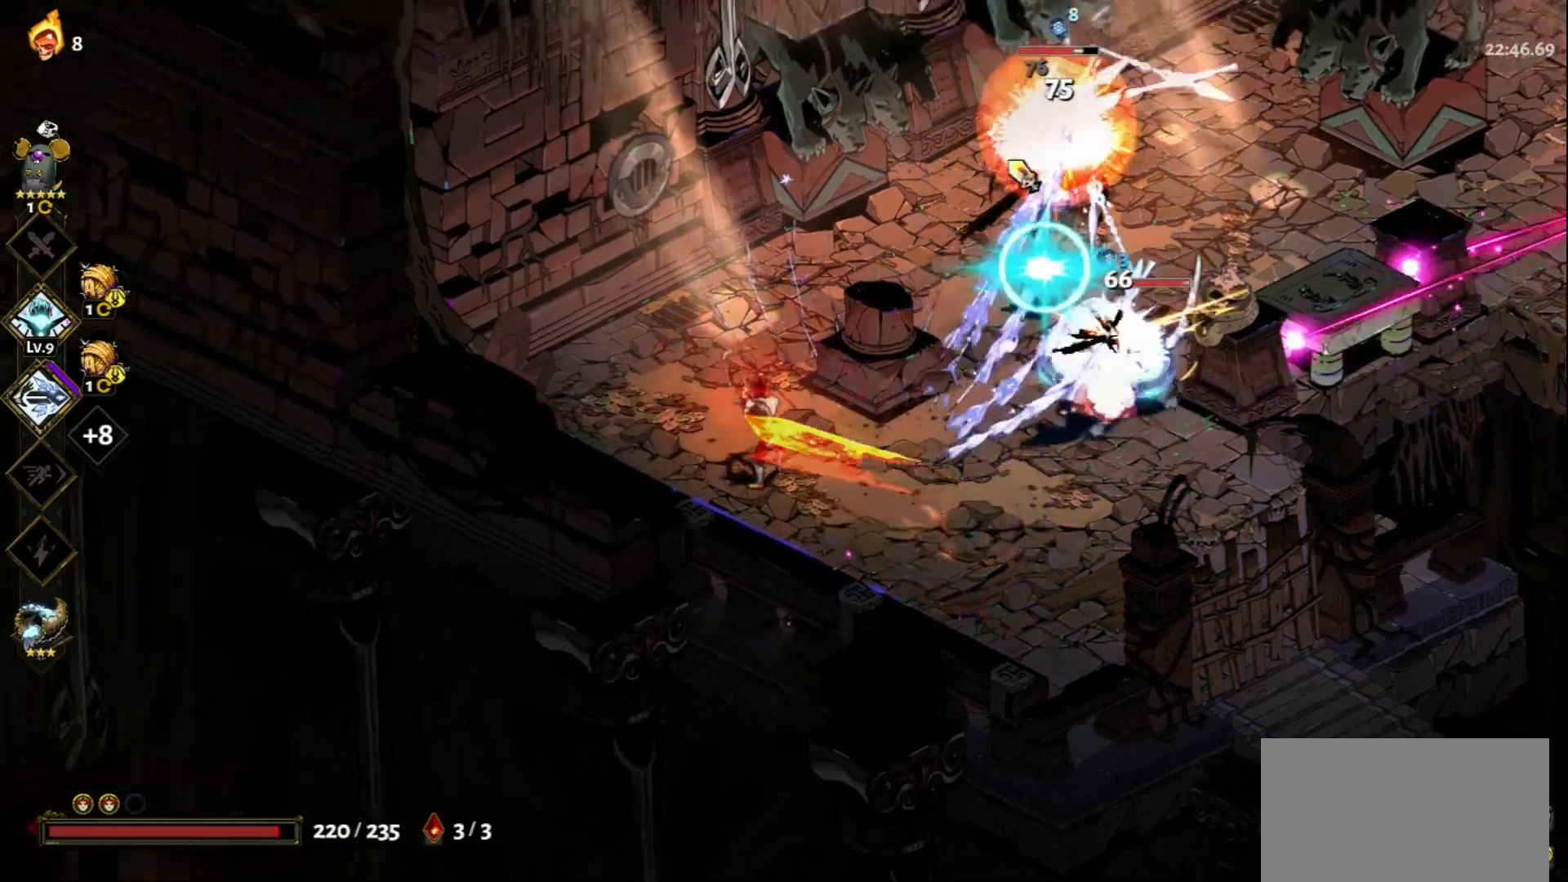
{"keys": [], "mouse": [], "events": [[400, "mouse_left", "up"], [400, "mouse_right", "down"], [450, "mouse_right", "up"]]}
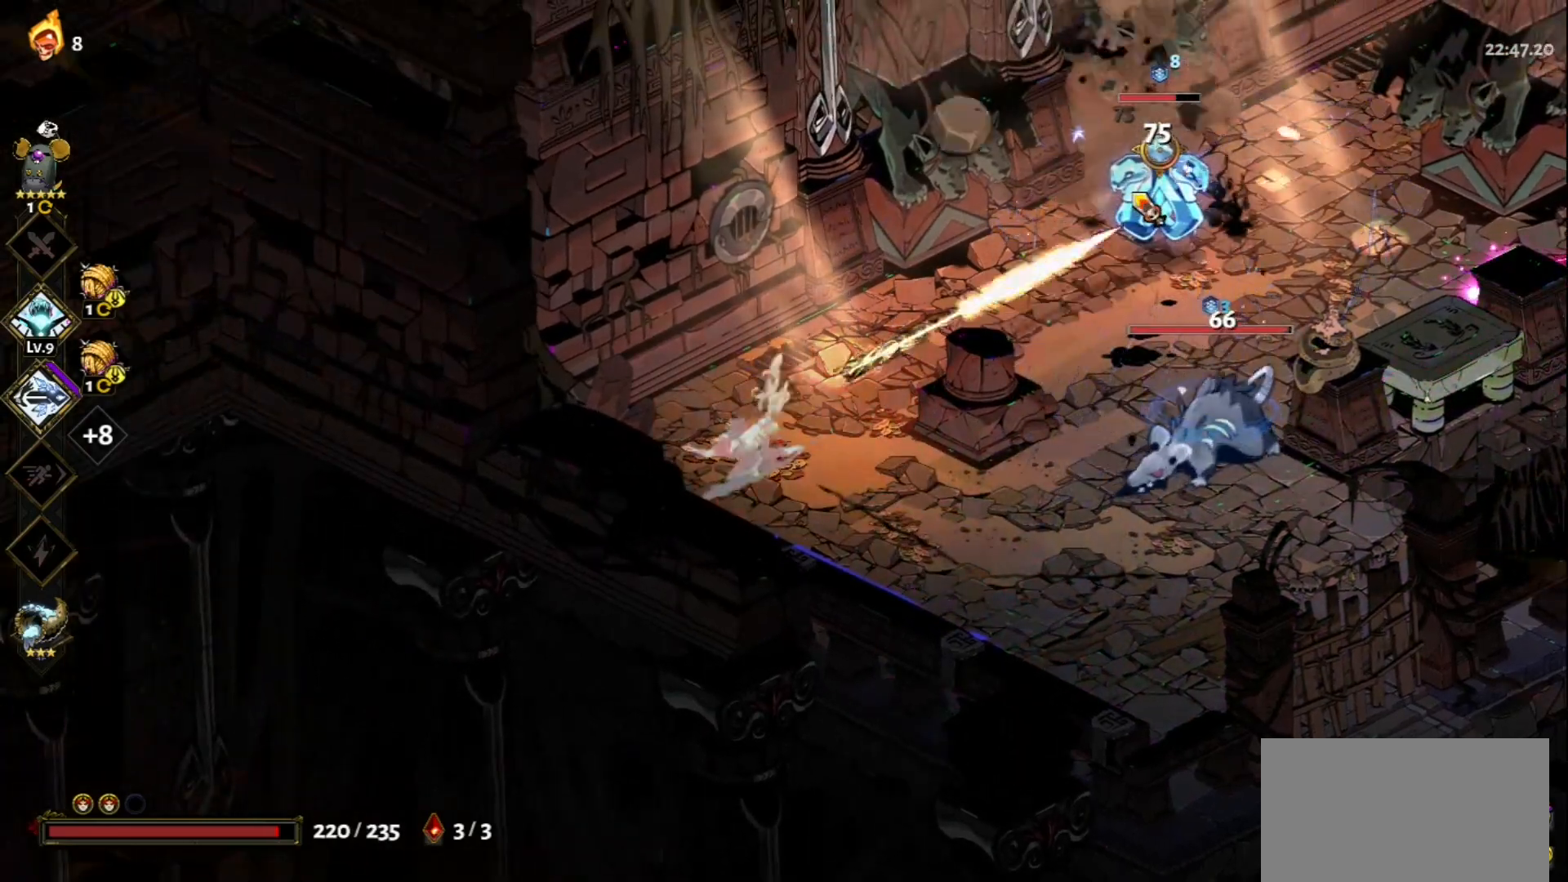
{"keys": [], "mouse": [], "events": [[50, "mouse_right", "down"], [133, "mouse_right", "up"], [183, "mouse_right", "down"], [283, "mouse_right", "up"], [333, "mouse_right", "down"], [417, "mouse_right", "up"]]}
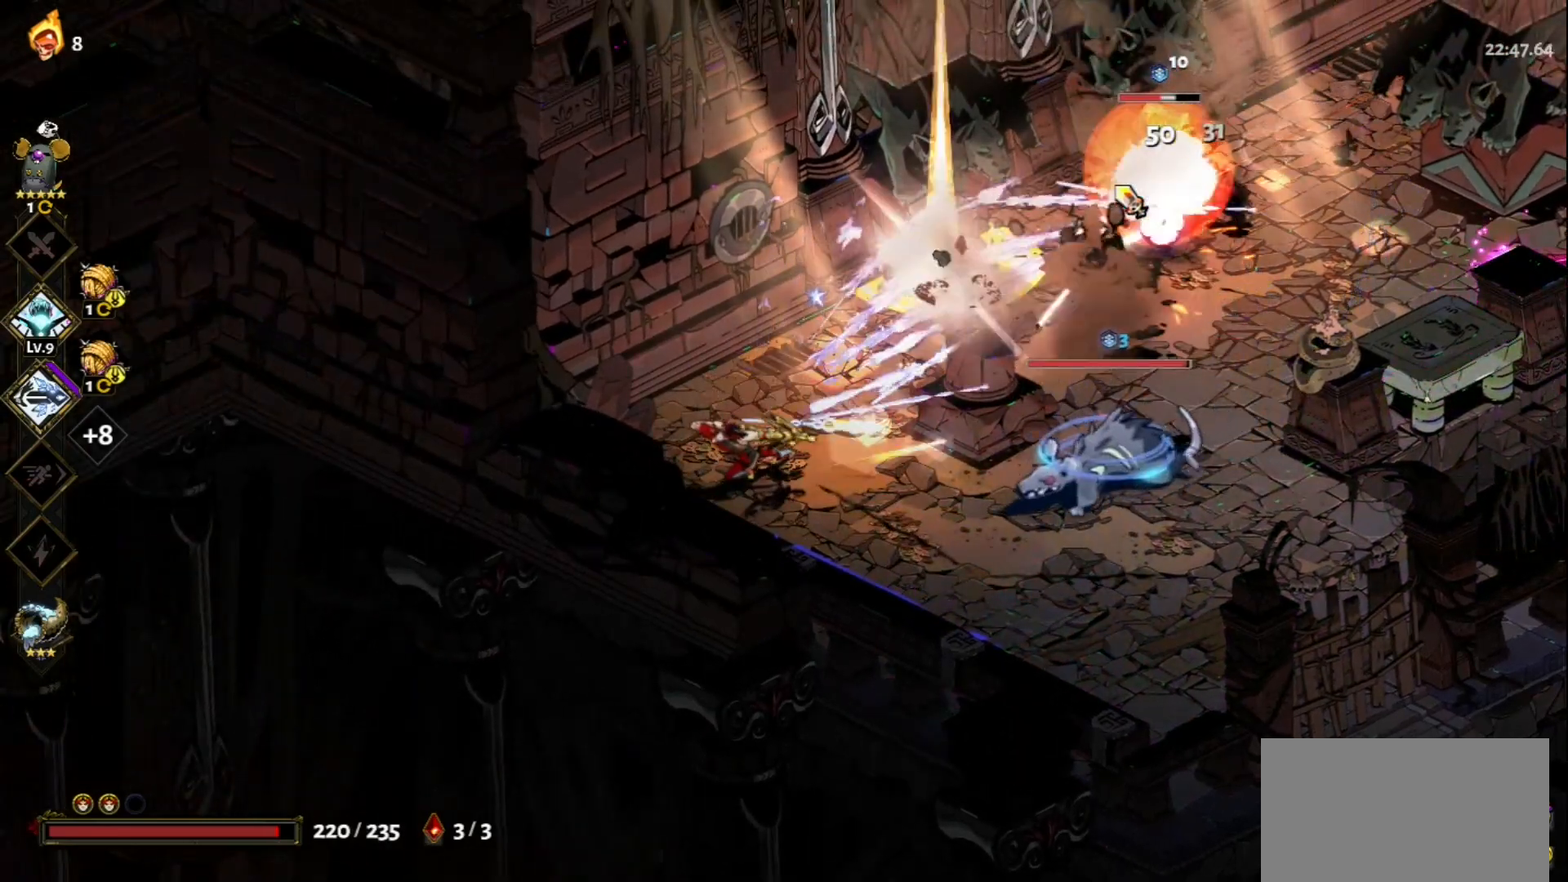
{"keys": ["d", "s"], "mouse": ["left"], "events": [[17, "mouse_right", "down"], [117, "mouse_right", "up"], [150, "d", "down"], [200, "s", "down"], [300, "space", "down"], [433, "space", "up"], [483, "mouse_left", "down"]]}
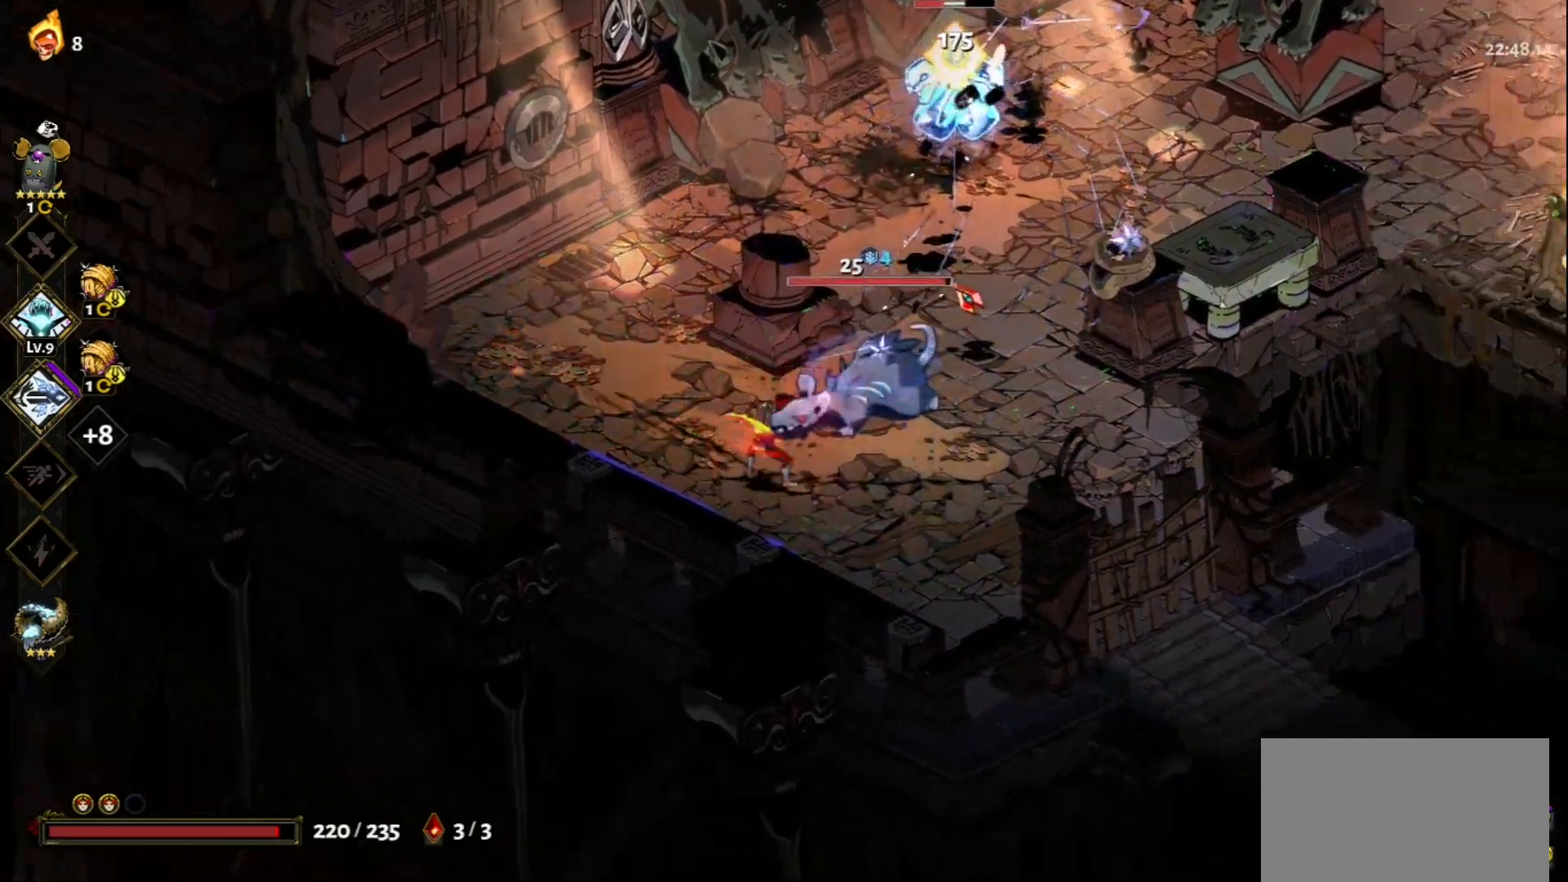
{"keys": ["d", "space"], "mouse": ["right"], "events": [[117, "d", "up"], [117, "s", "up"], [267, "mouse_left", "up"], [267, "mouse_right", "down"], [367, "d", "down"], [367, "mouse_right", "up"], [450, "mouse_right", "down"], [500, "space", "down"]]}